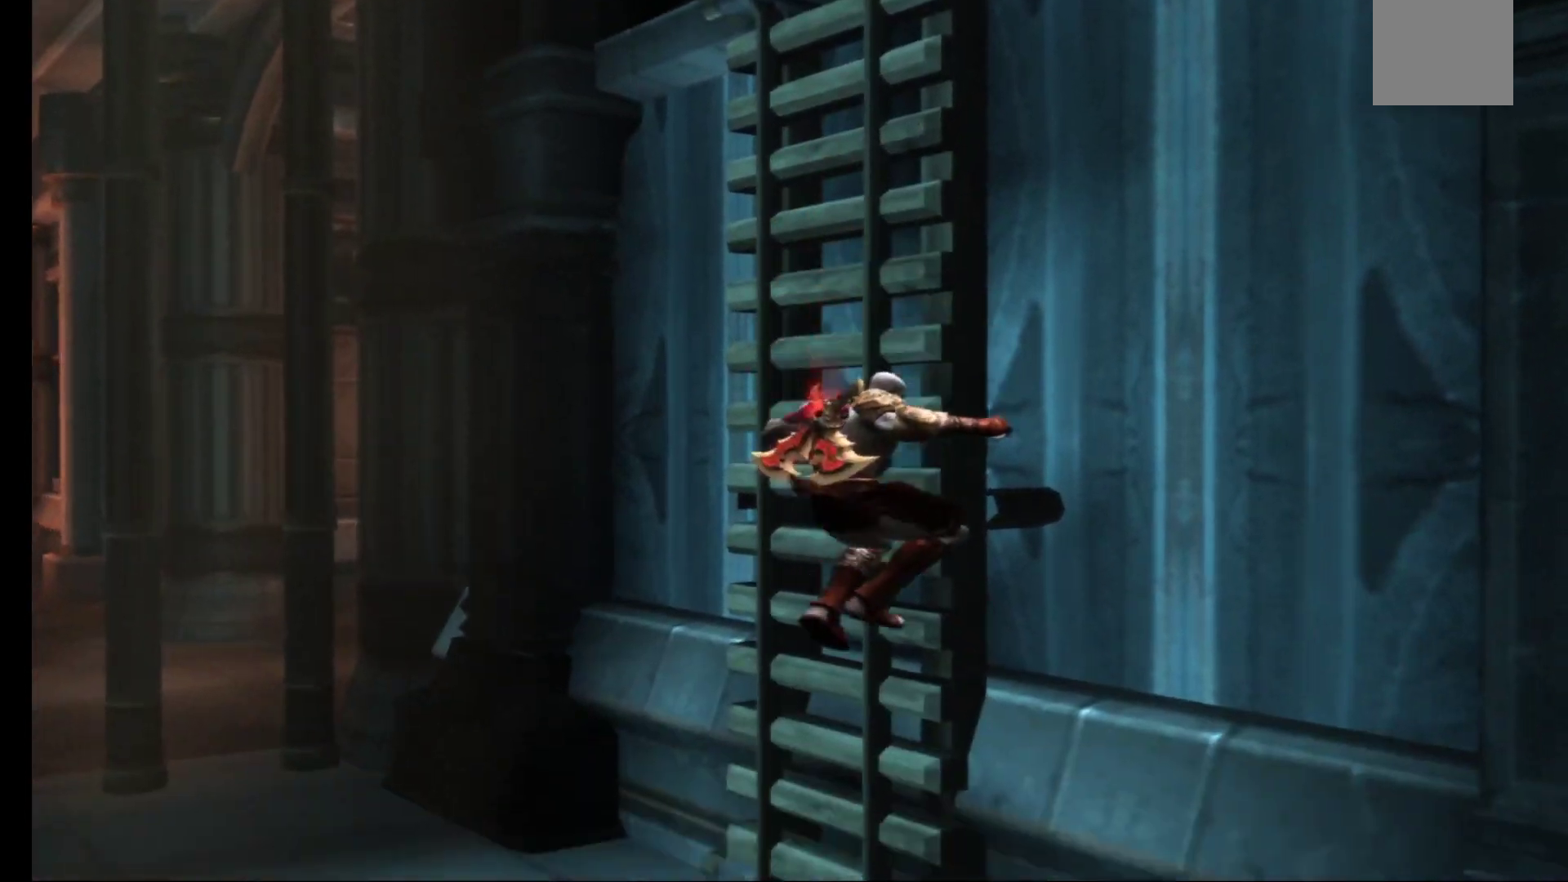
Gameplay with a controller (Xbox layout); each line is a JSON object with the inputs held at the frame after it. "events" lists button and stick changes between this image and that frame as [ms after this image, input, new state], when the widget could be followed in between.
{"buttons": ["A"], "left_stick": "up-right", "right_stick": "center", "events": [[367, "A", "down"], [450, "left_stick", "up-right"]]}
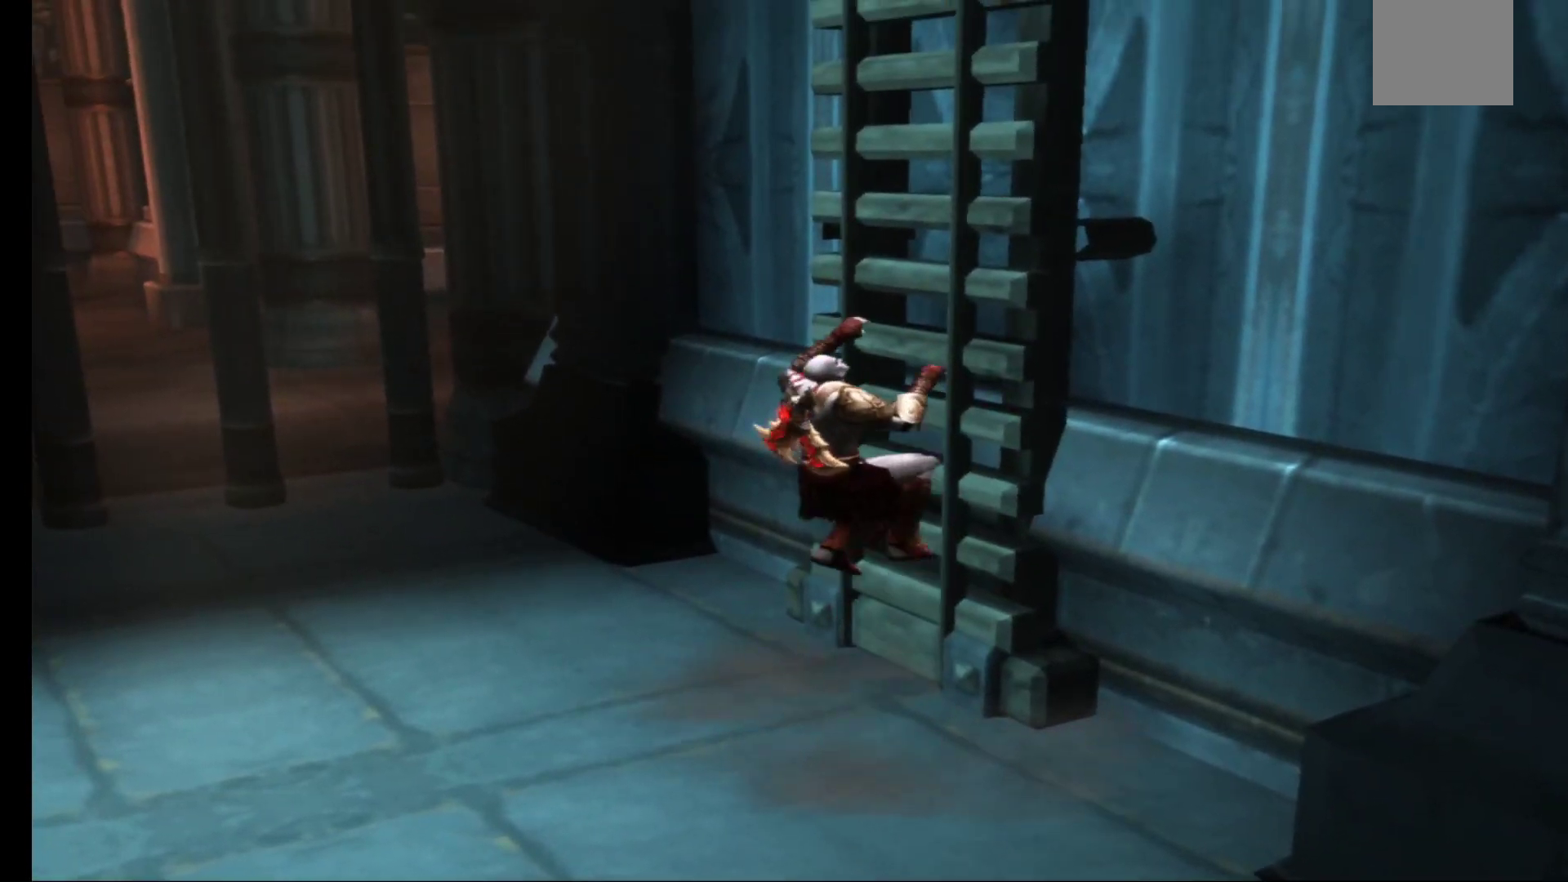
{"buttons": [], "left_stick": "up-right", "right_stick": "center", "events": [[17, "A", "up"], [150, "A", "down"], [500, "A", "up"]]}
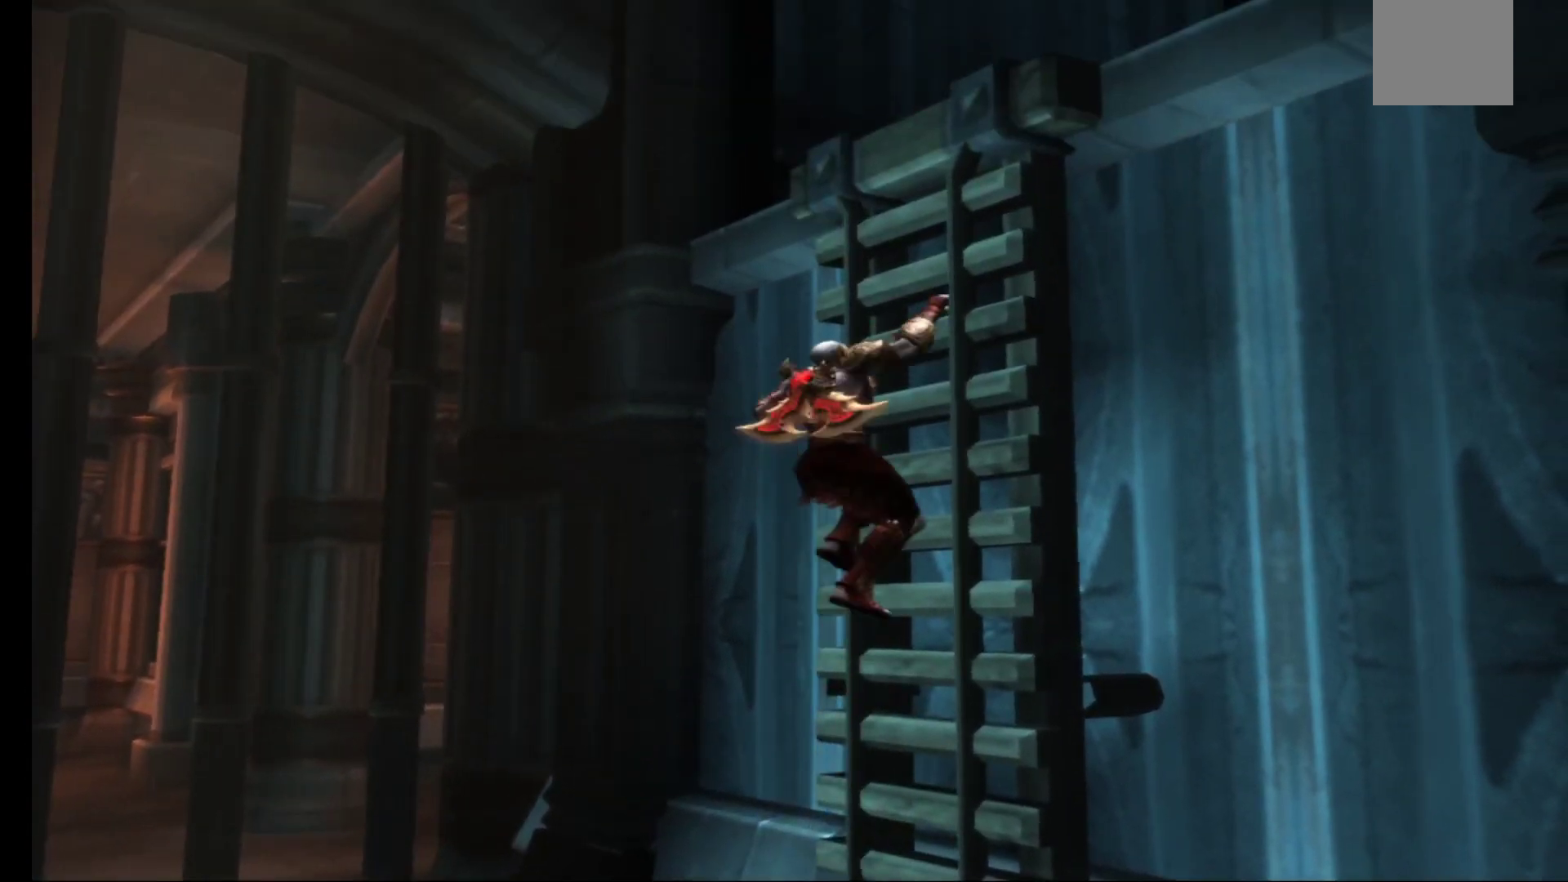
{"buttons": ["A"], "left_stick": "up-right", "right_stick": "center", "events": [[217, "A", "down"], [367, "A", "up"], [450, "A", "down"]]}
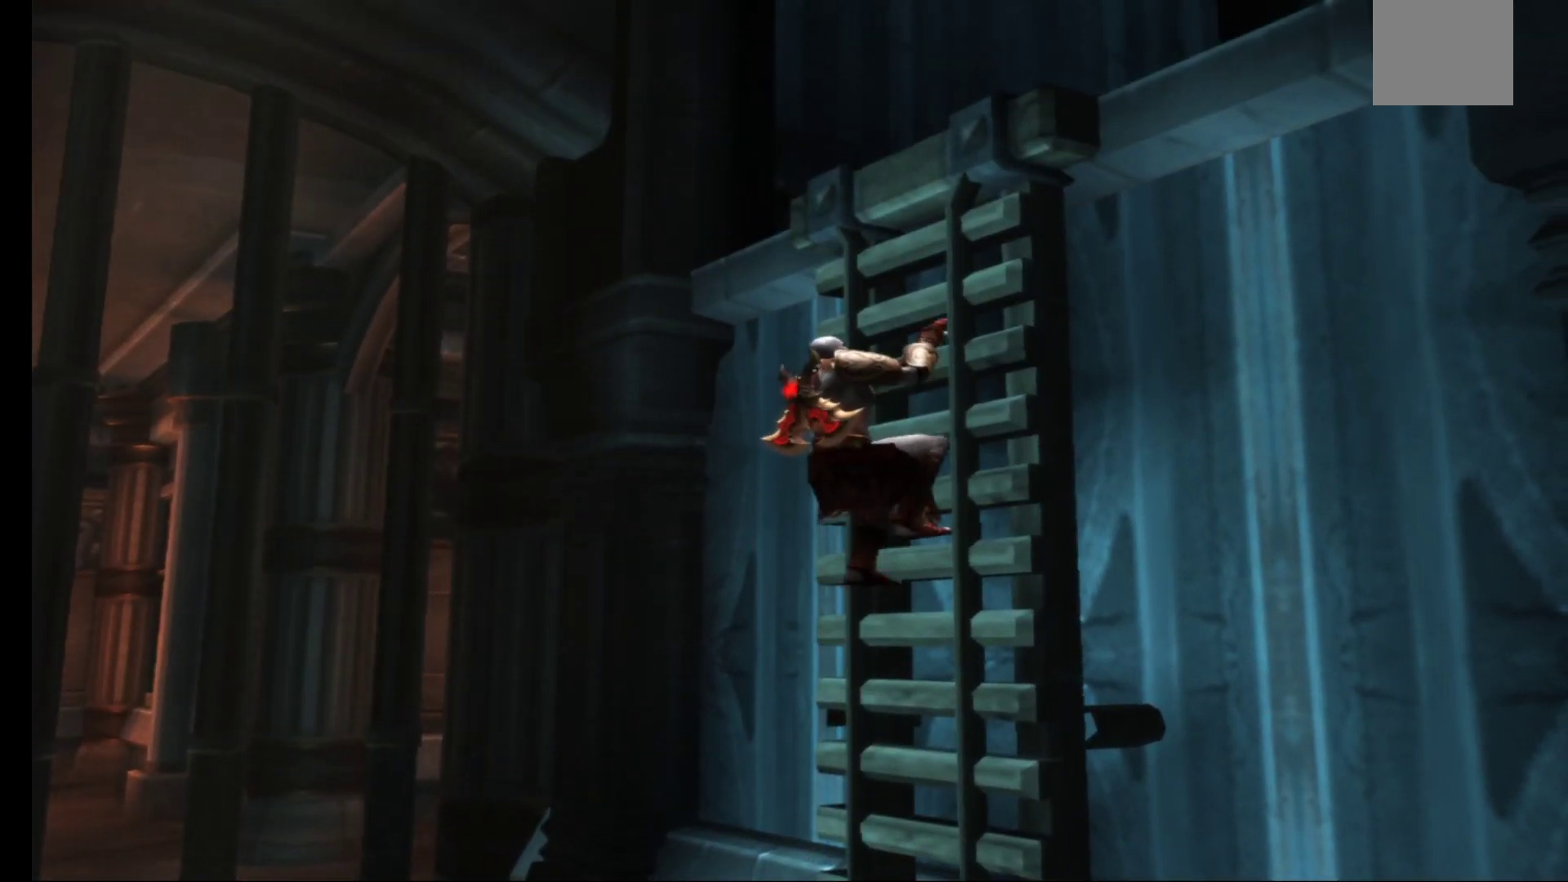
{"buttons": [], "left_stick": "up-right", "right_stick": "center", "events": [[83, "A", "up"], [167, "A", "down"], [233, "A", "up"]]}
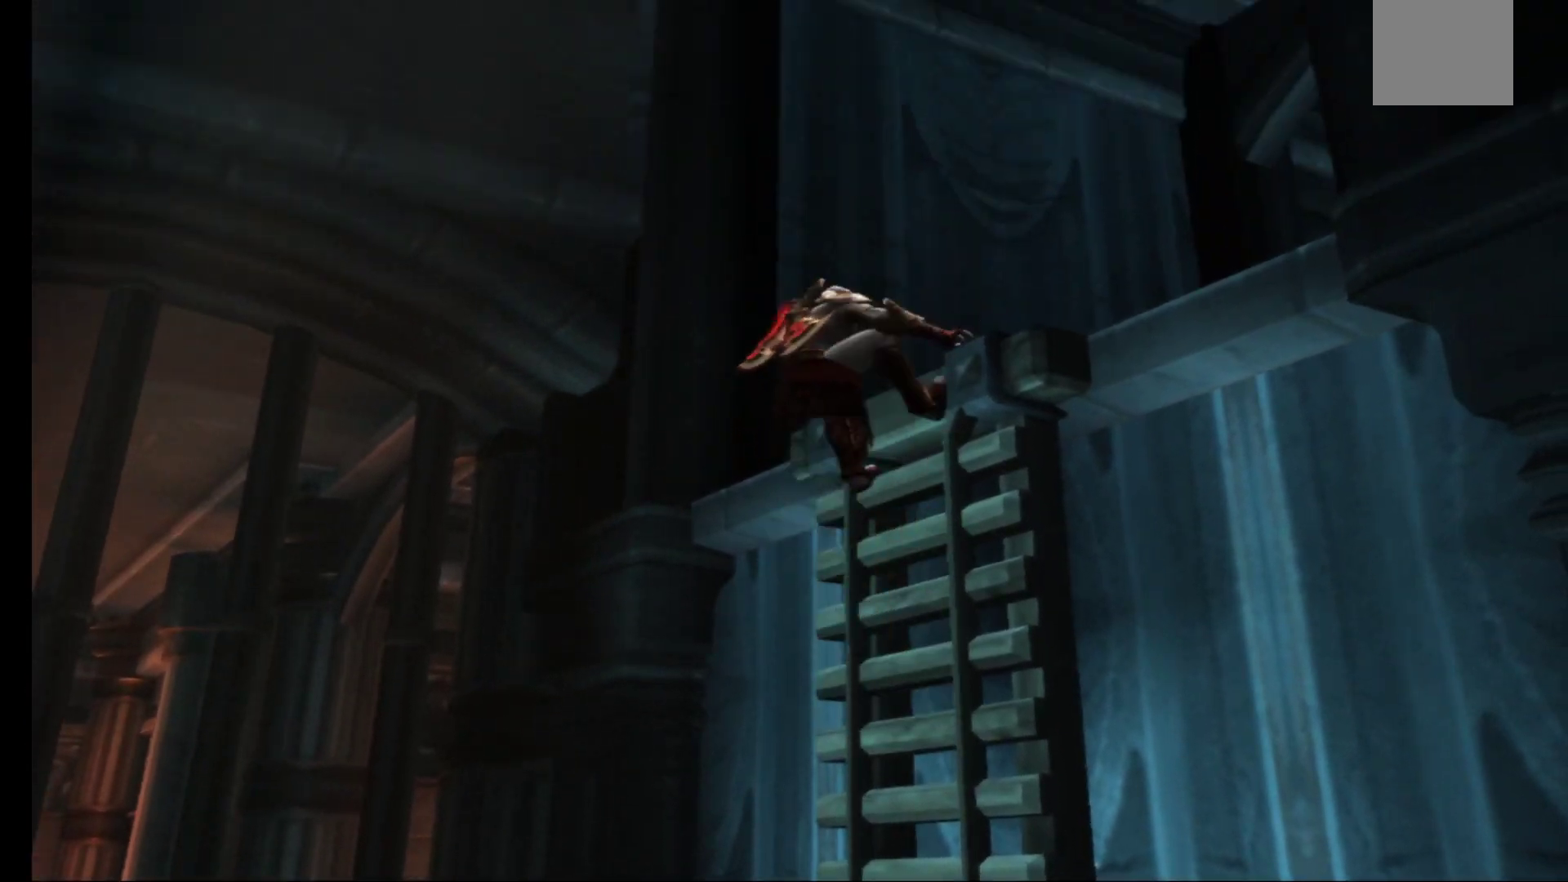
{"buttons": [], "left_stick": "center", "right_stick": "center", "events": [[450, "left_stick", "center"]]}
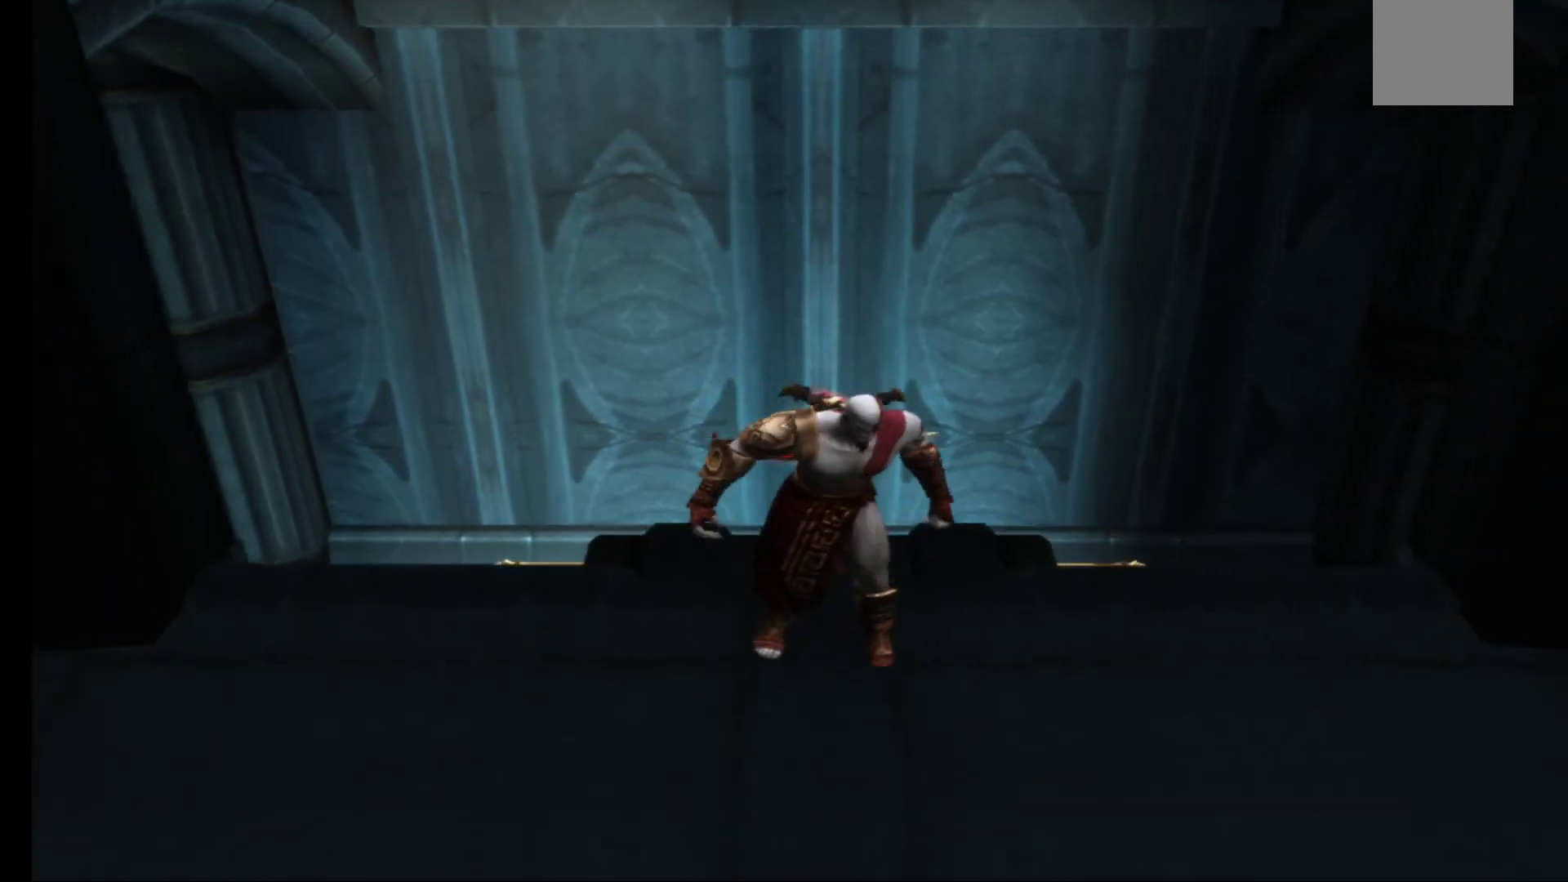
{"buttons": [], "left_stick": "center", "right_stick": "center", "events": [[83, "DPAD_DOWN", "down"], [217, "DPAD_DOWN", "up"]]}
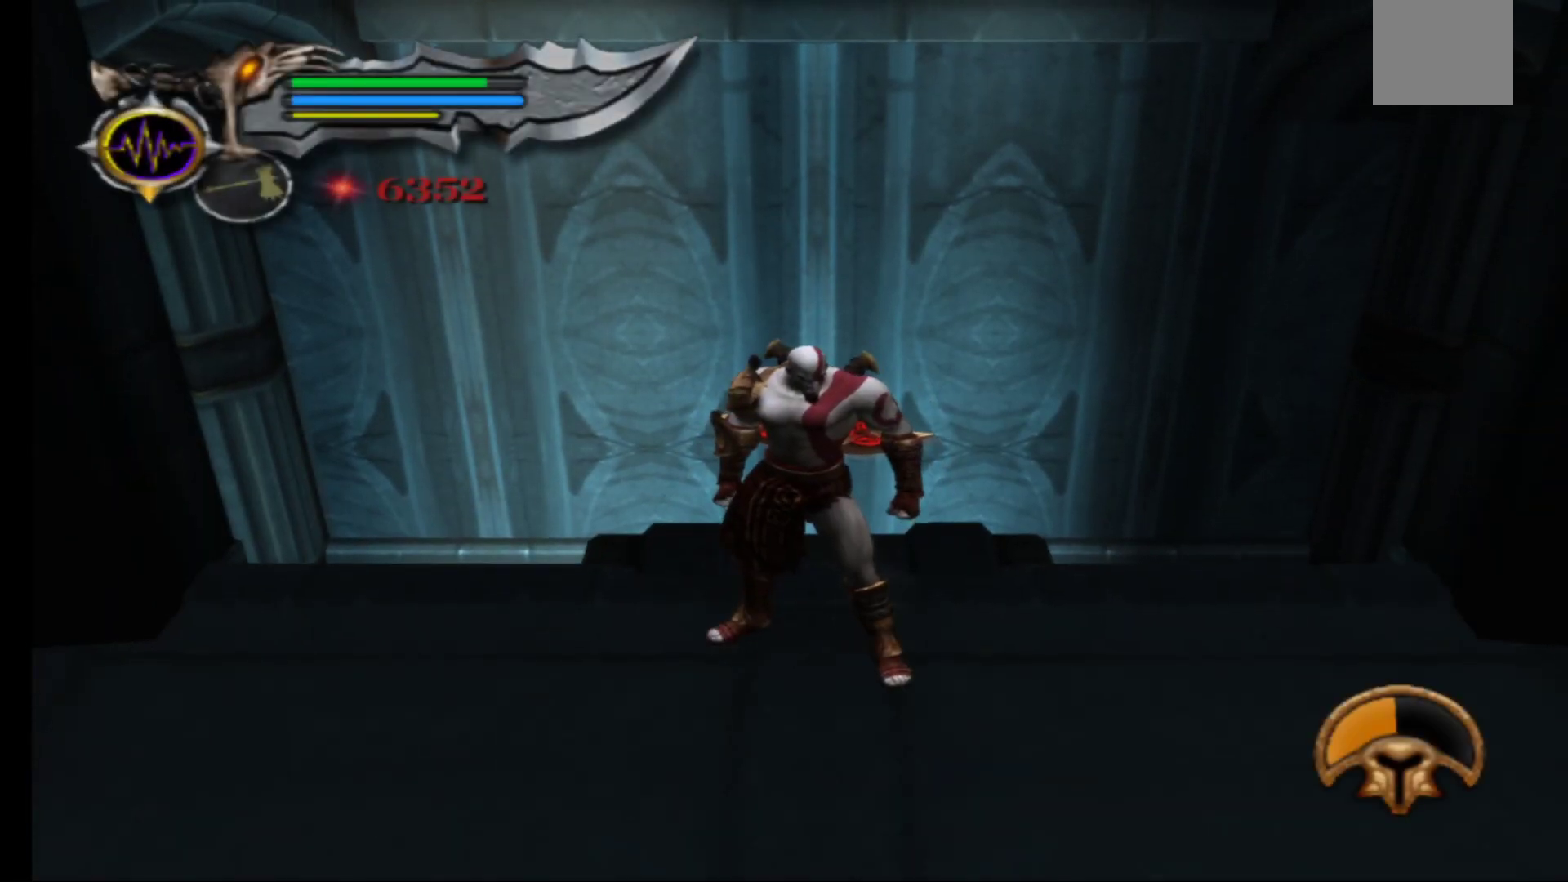
{"buttons": [], "left_stick": "down", "right_stick": "center", "events": [[33, "left_stick", "down"]]}
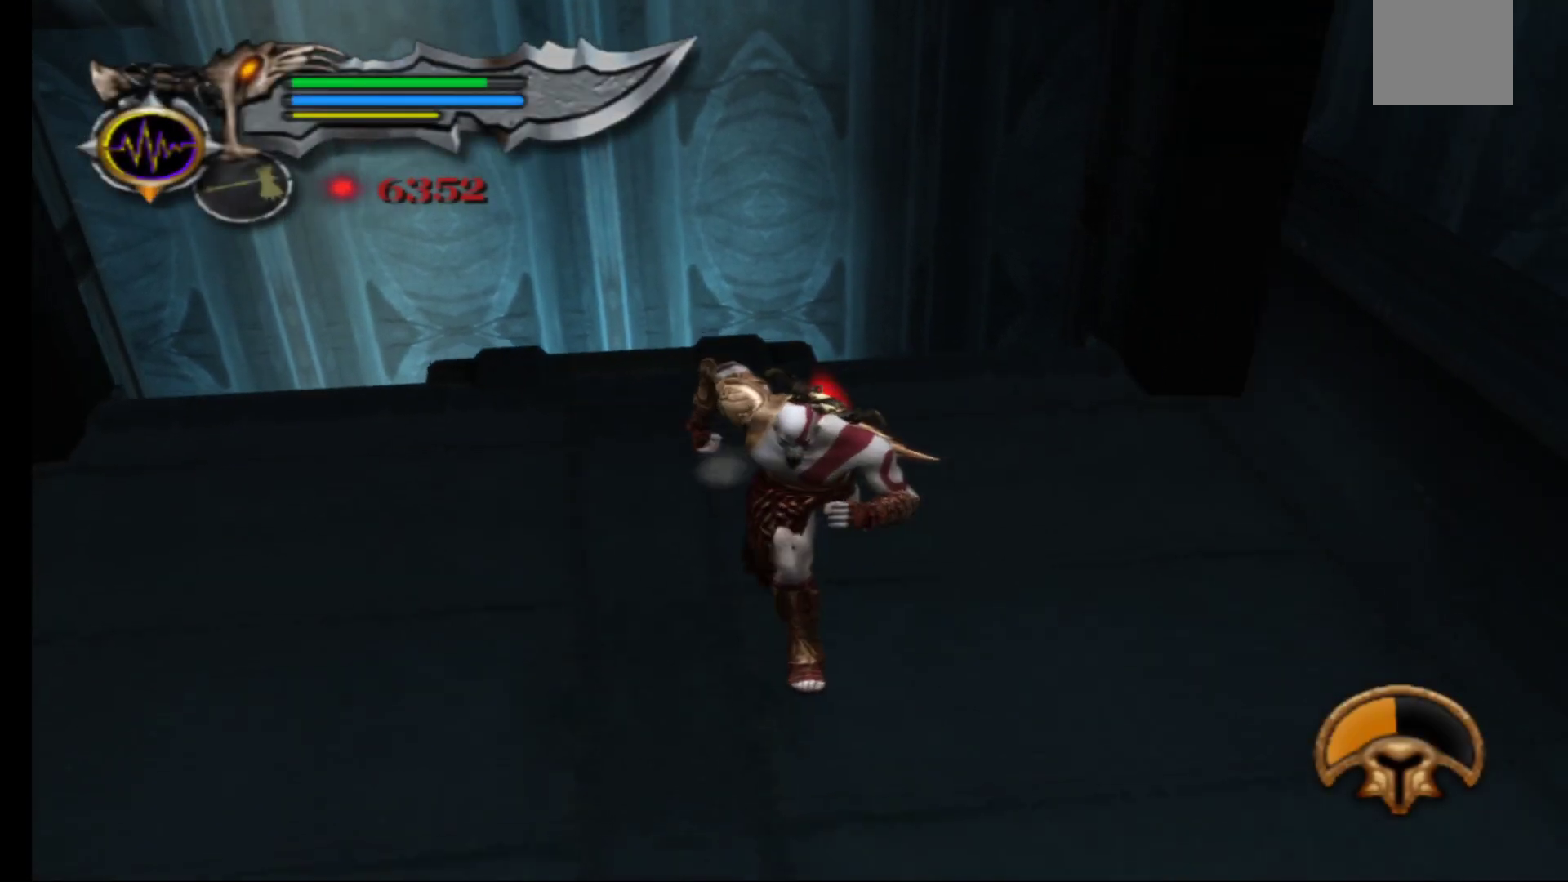
{"buttons": [], "left_stick": "down", "right_stick": "center", "events": [[200, "left_stick", "down-right"], [450, "left_stick", "down"]]}
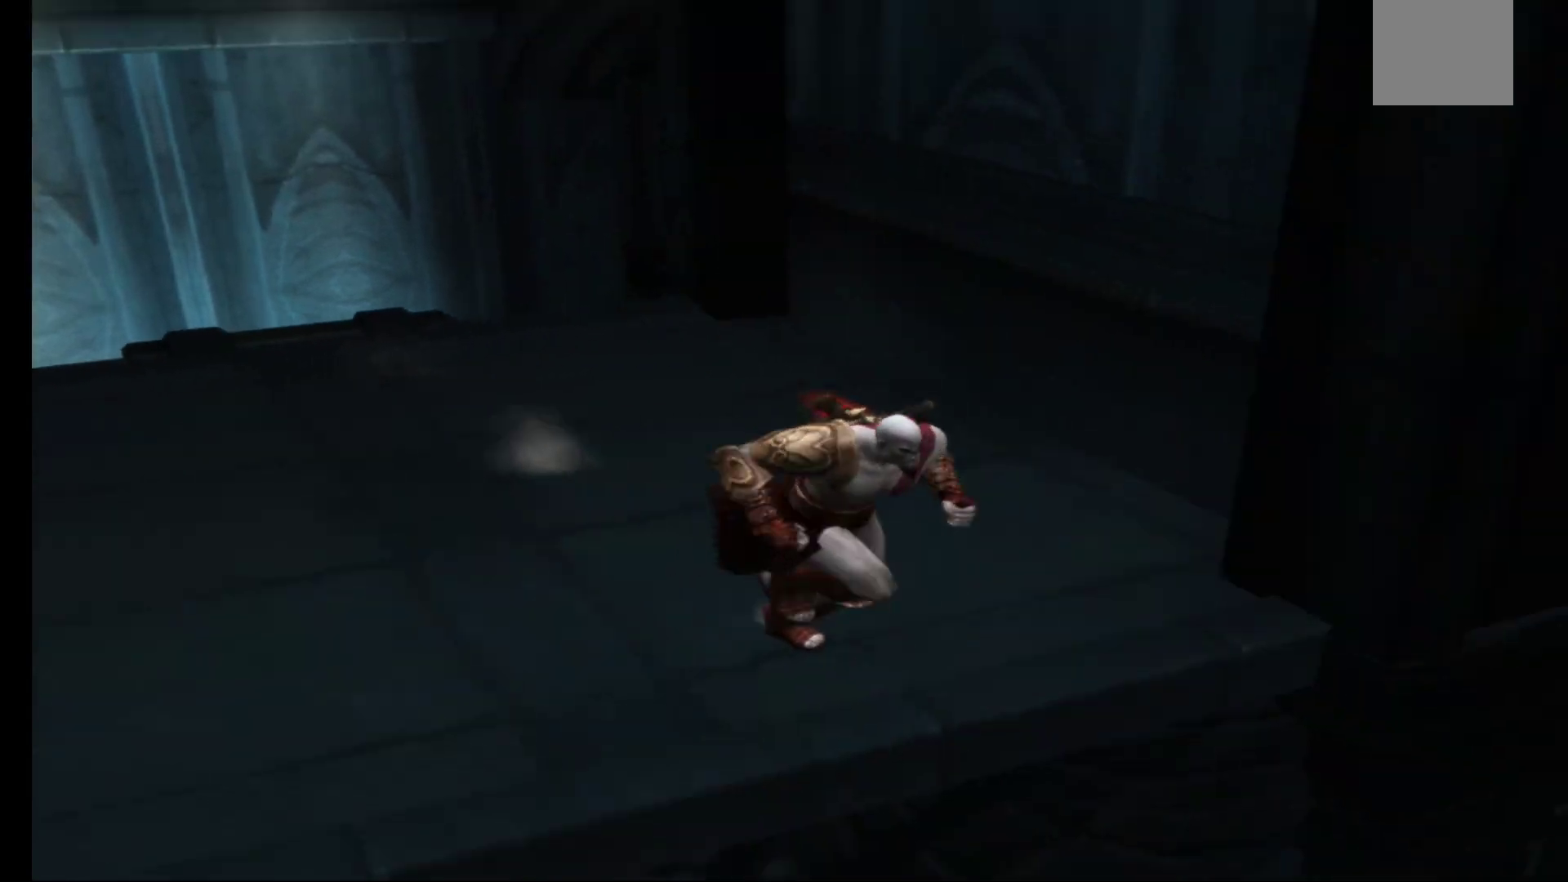
{"buttons": [], "left_stick": "right", "right_stick": "center", "events": [[100, "left_stick", "down-right"], [467, "left_stick", "right"]]}
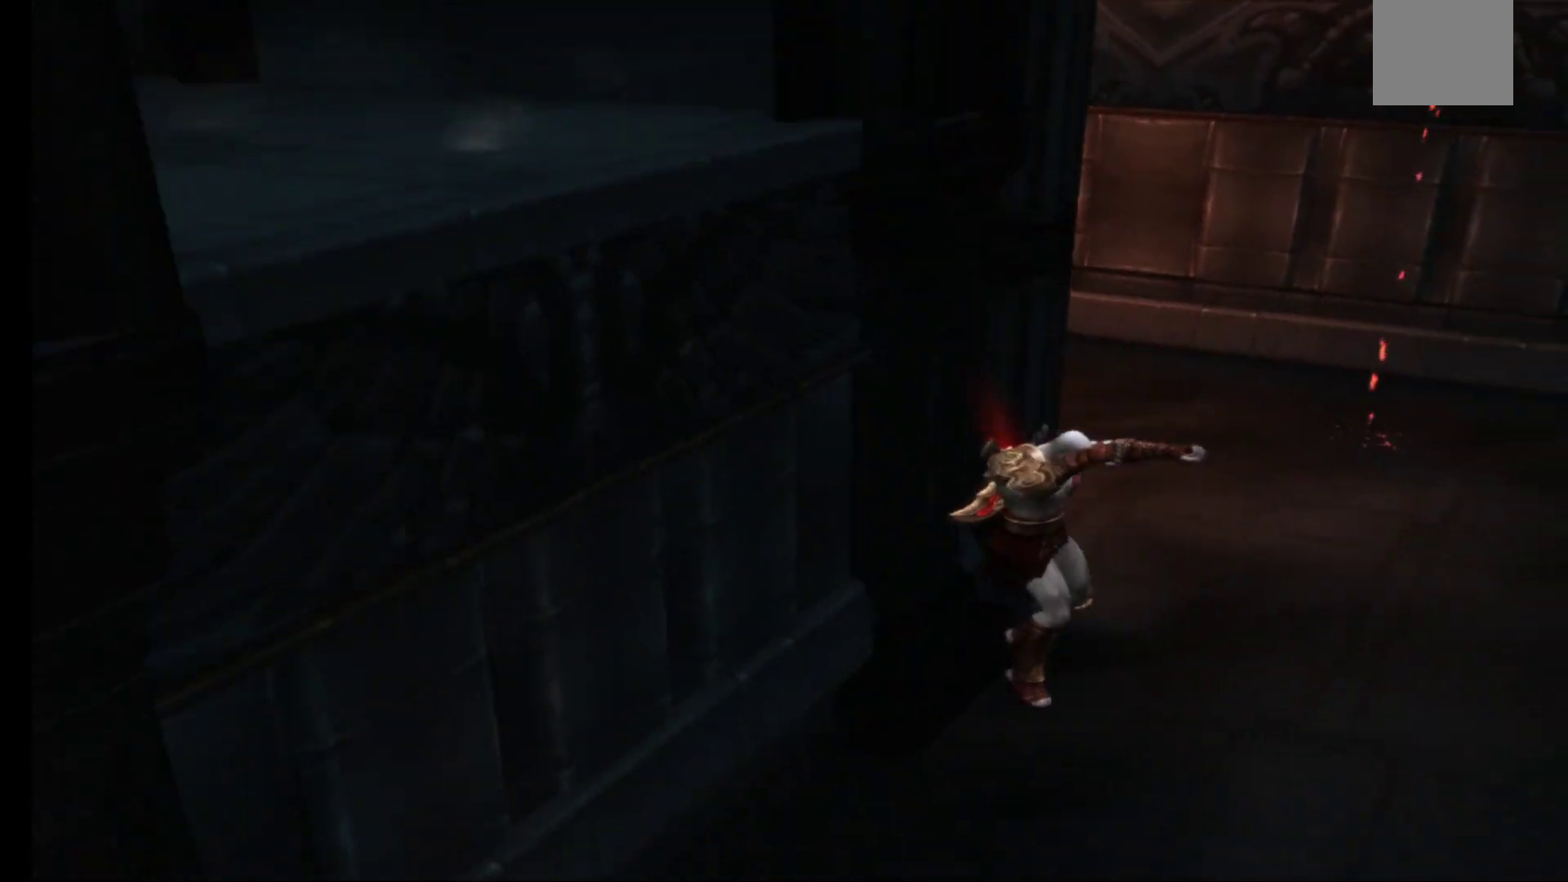
{"buttons": [], "left_stick": "up", "right_stick": "center", "events": [[117, "left_stick", "up"]]}
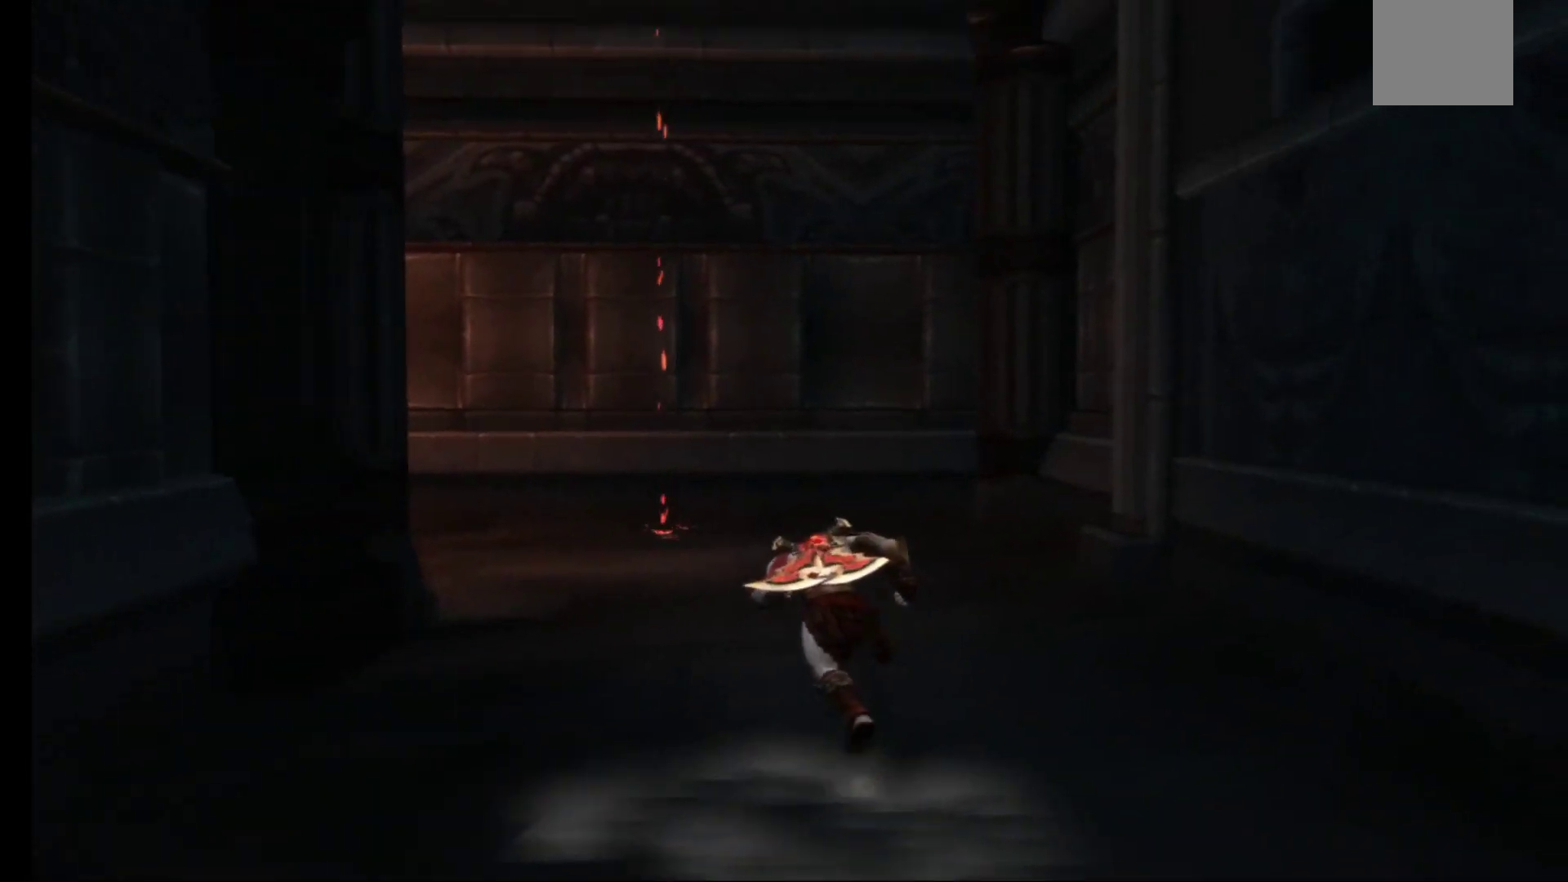
{"buttons": [], "left_stick": "up", "right_stick": "center", "events": []}
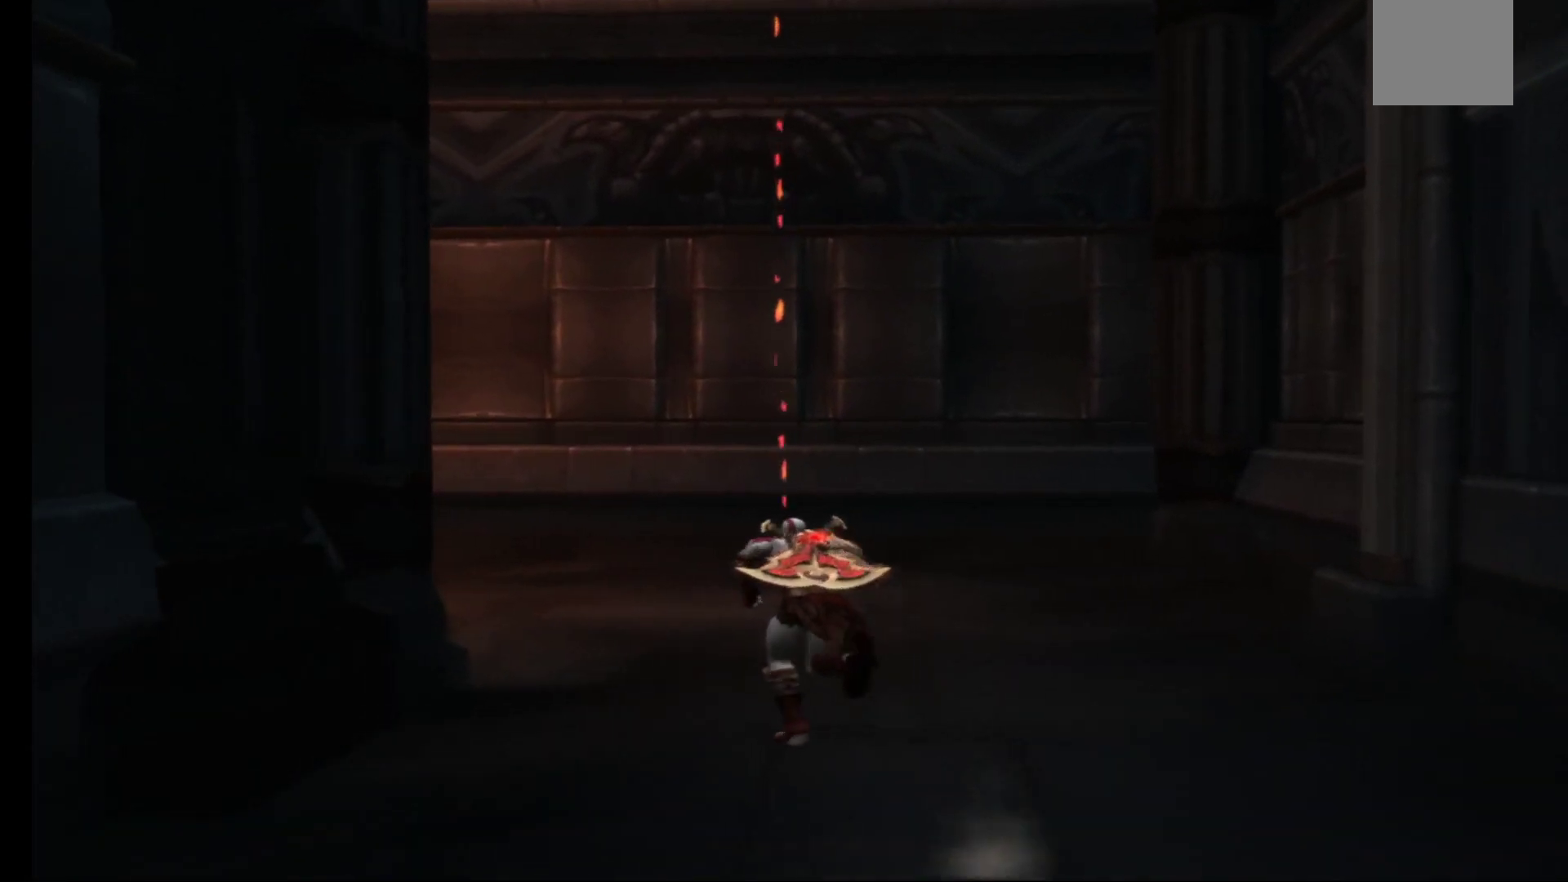
{"buttons": [], "left_stick": "up", "right_stick": "center", "events": []}
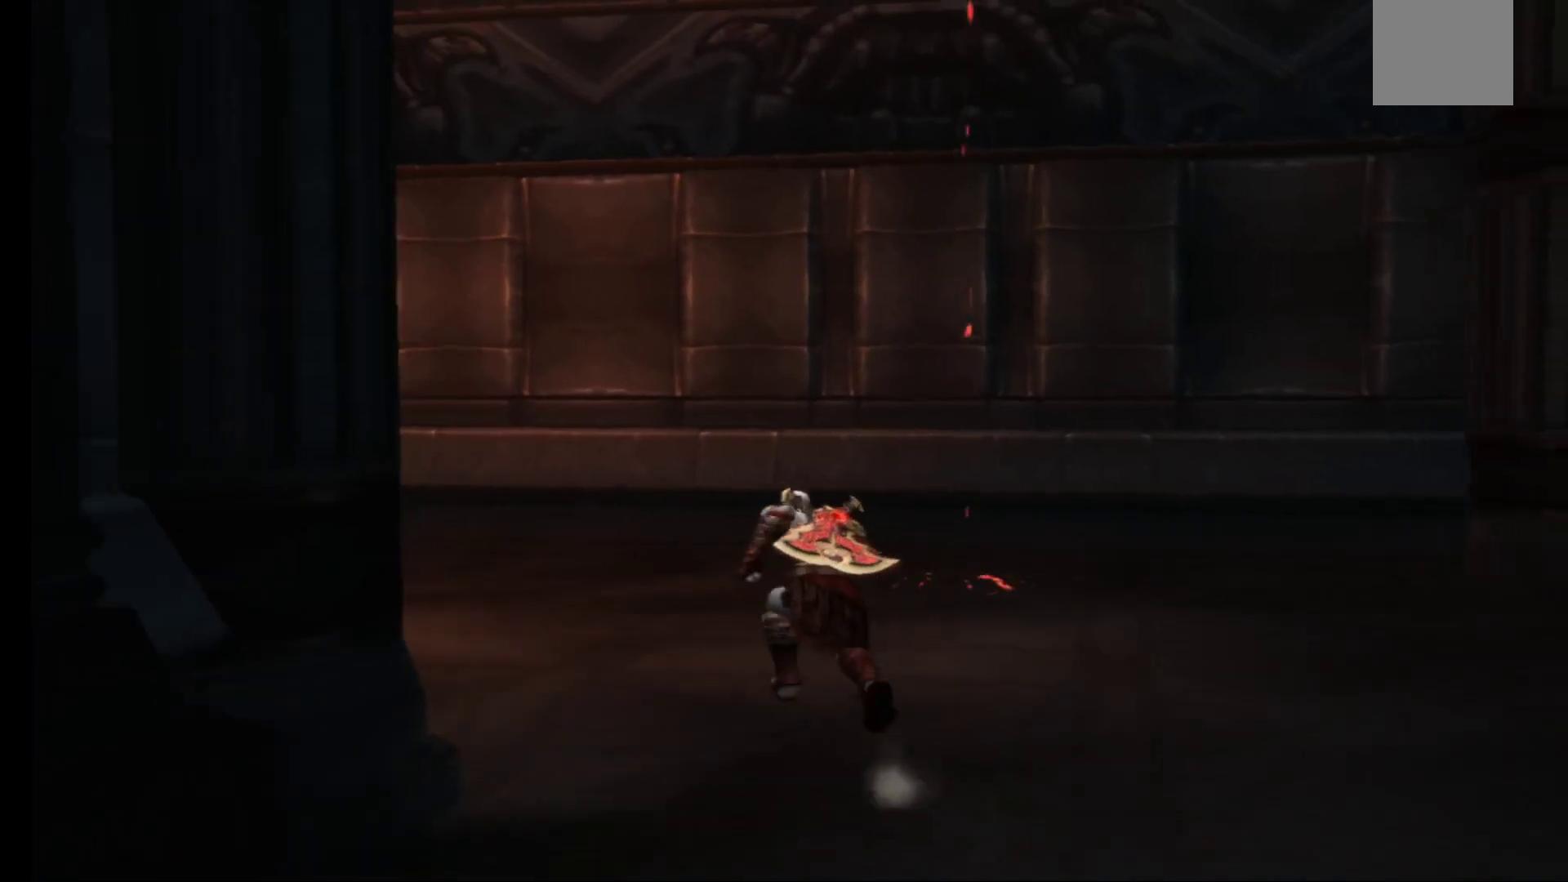
{"buttons": [], "left_stick": "up-left", "right_stick": "center", "events": [[83, "left_stick", "up-left"]]}
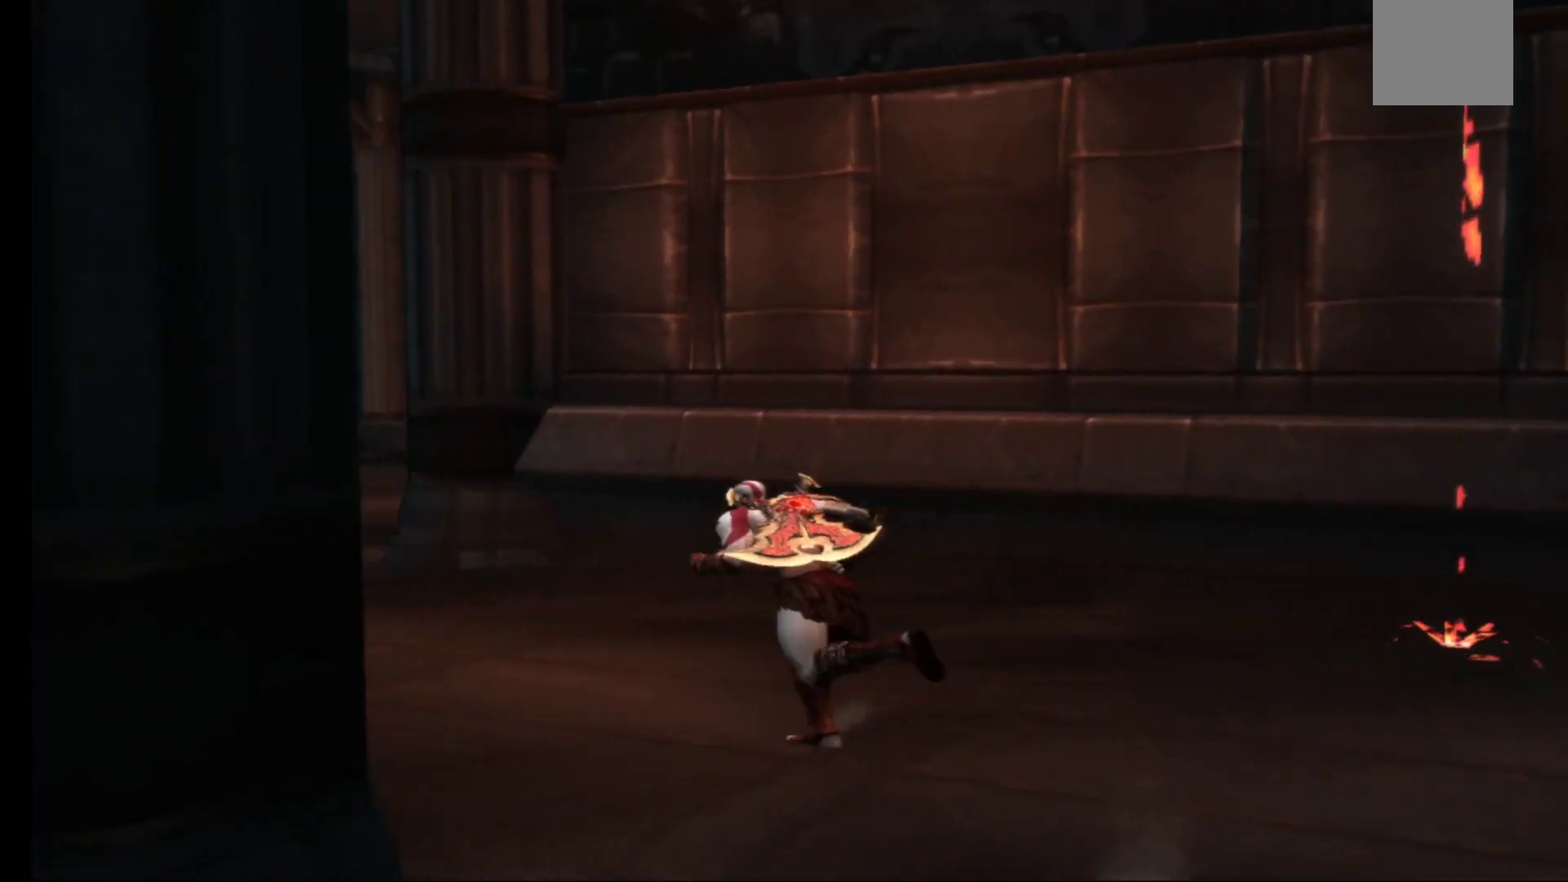
{"buttons": [], "left_stick": "up-left", "right_stick": "center", "events": []}
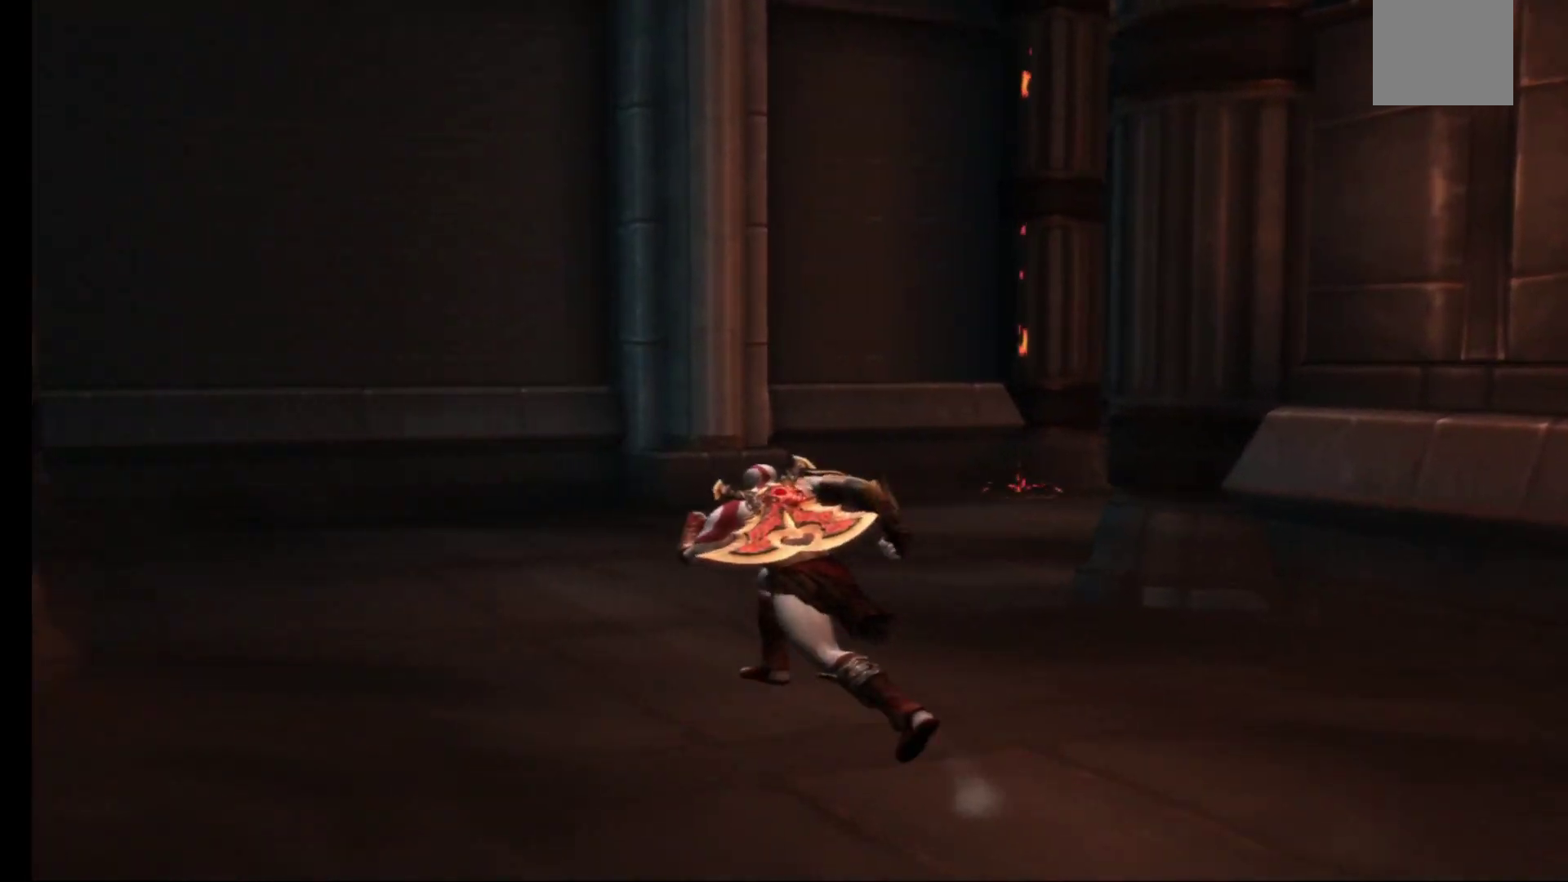
{"buttons": [], "left_stick": "up-right", "right_stick": "center", "events": [[17, "left_stick", "up"], [383, "left_stick", "up-right"]]}
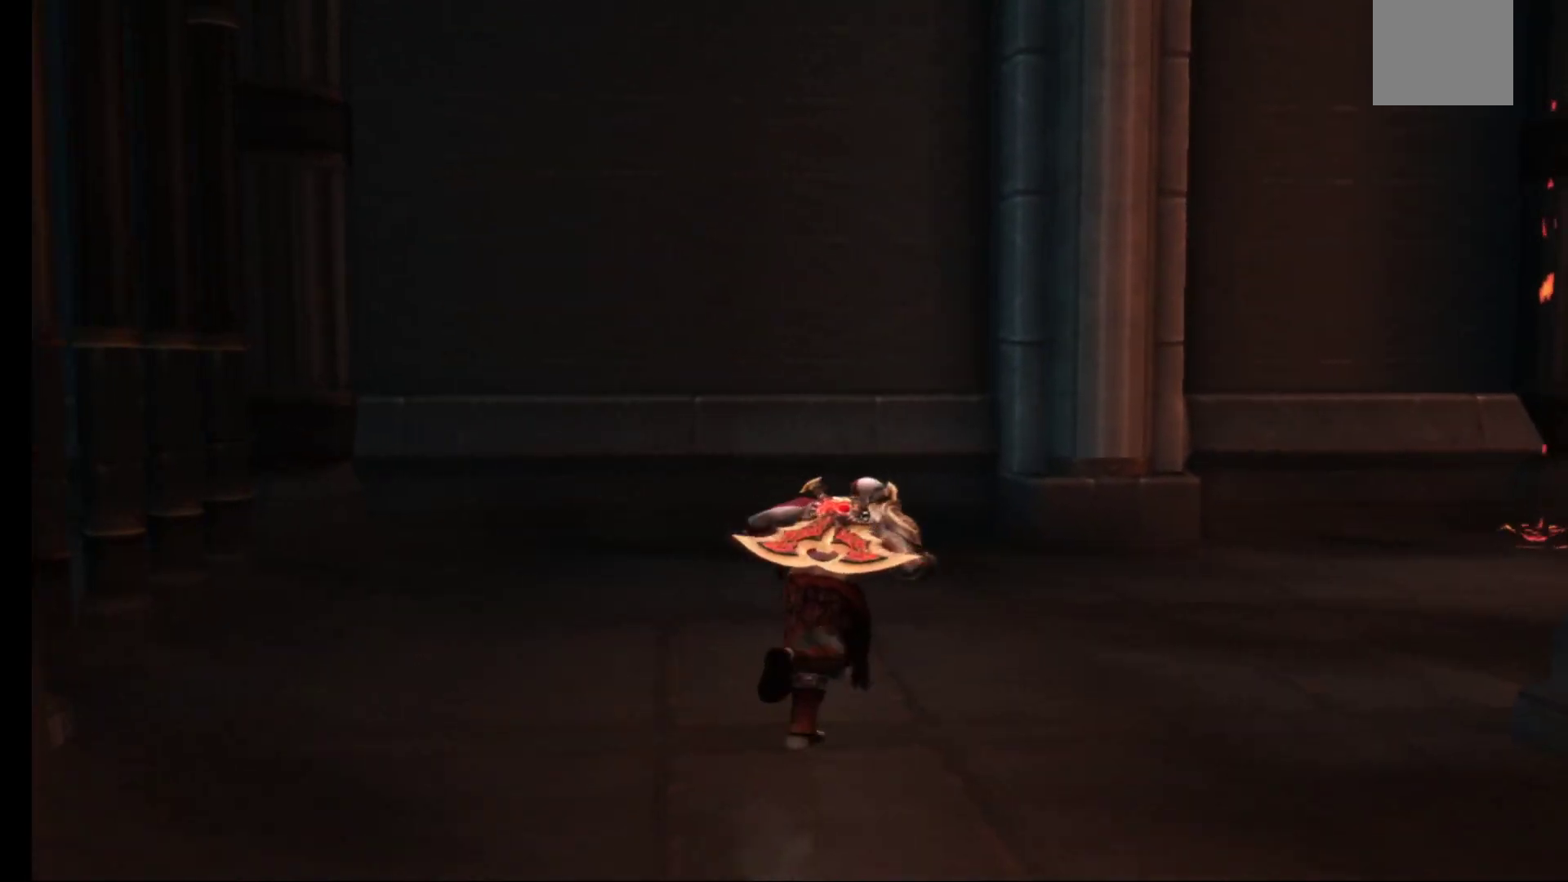
{"buttons": [], "left_stick": "up-right", "right_stick": "center", "events": []}
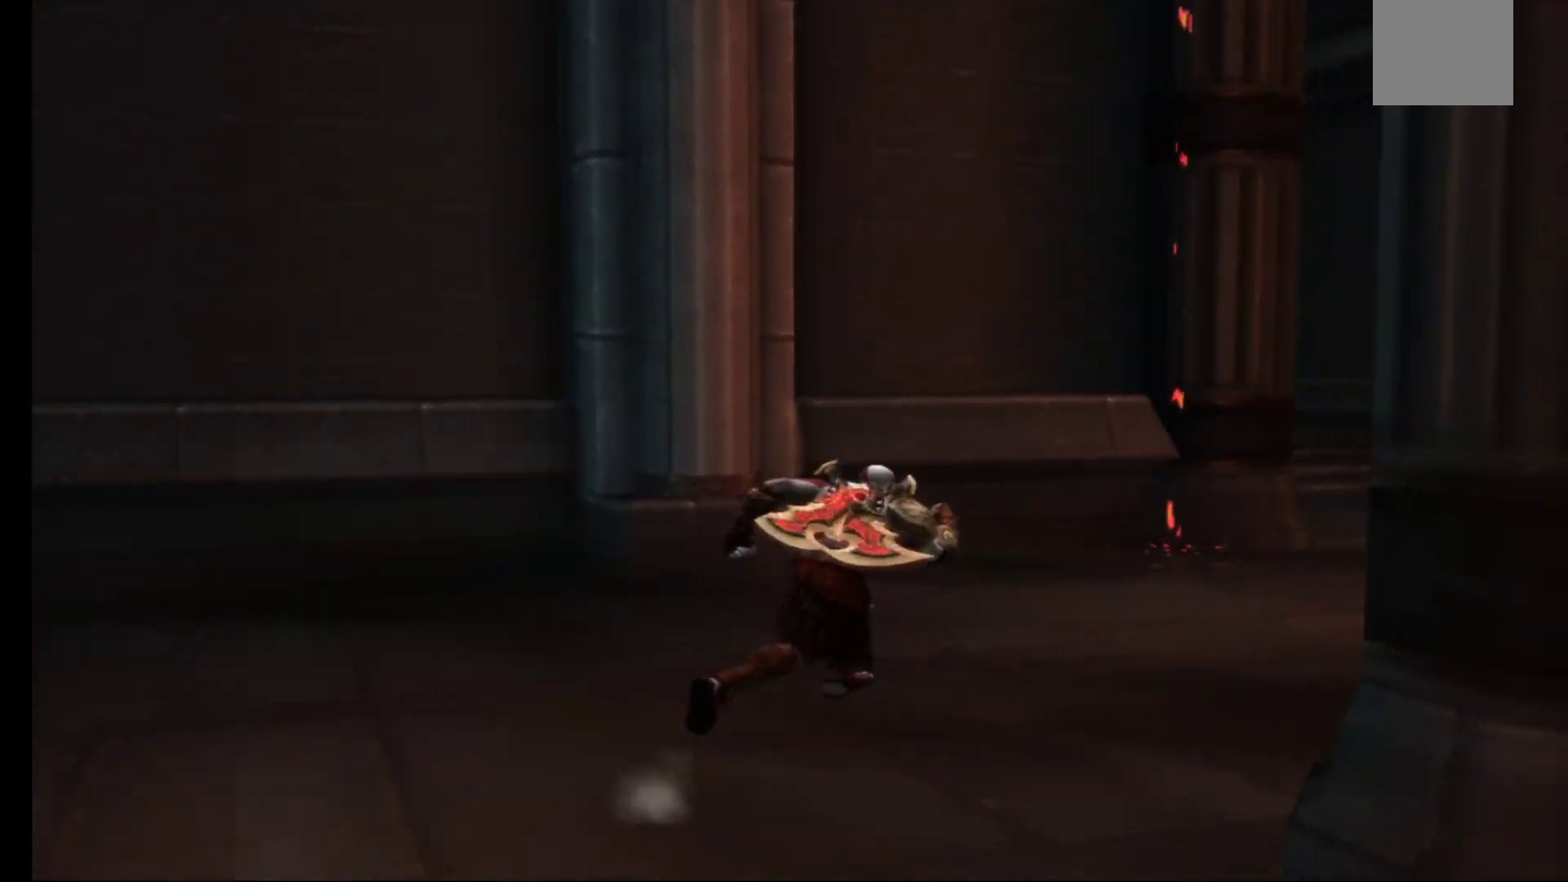
{"buttons": [], "left_stick": "up-right", "right_stick": "center", "events": []}
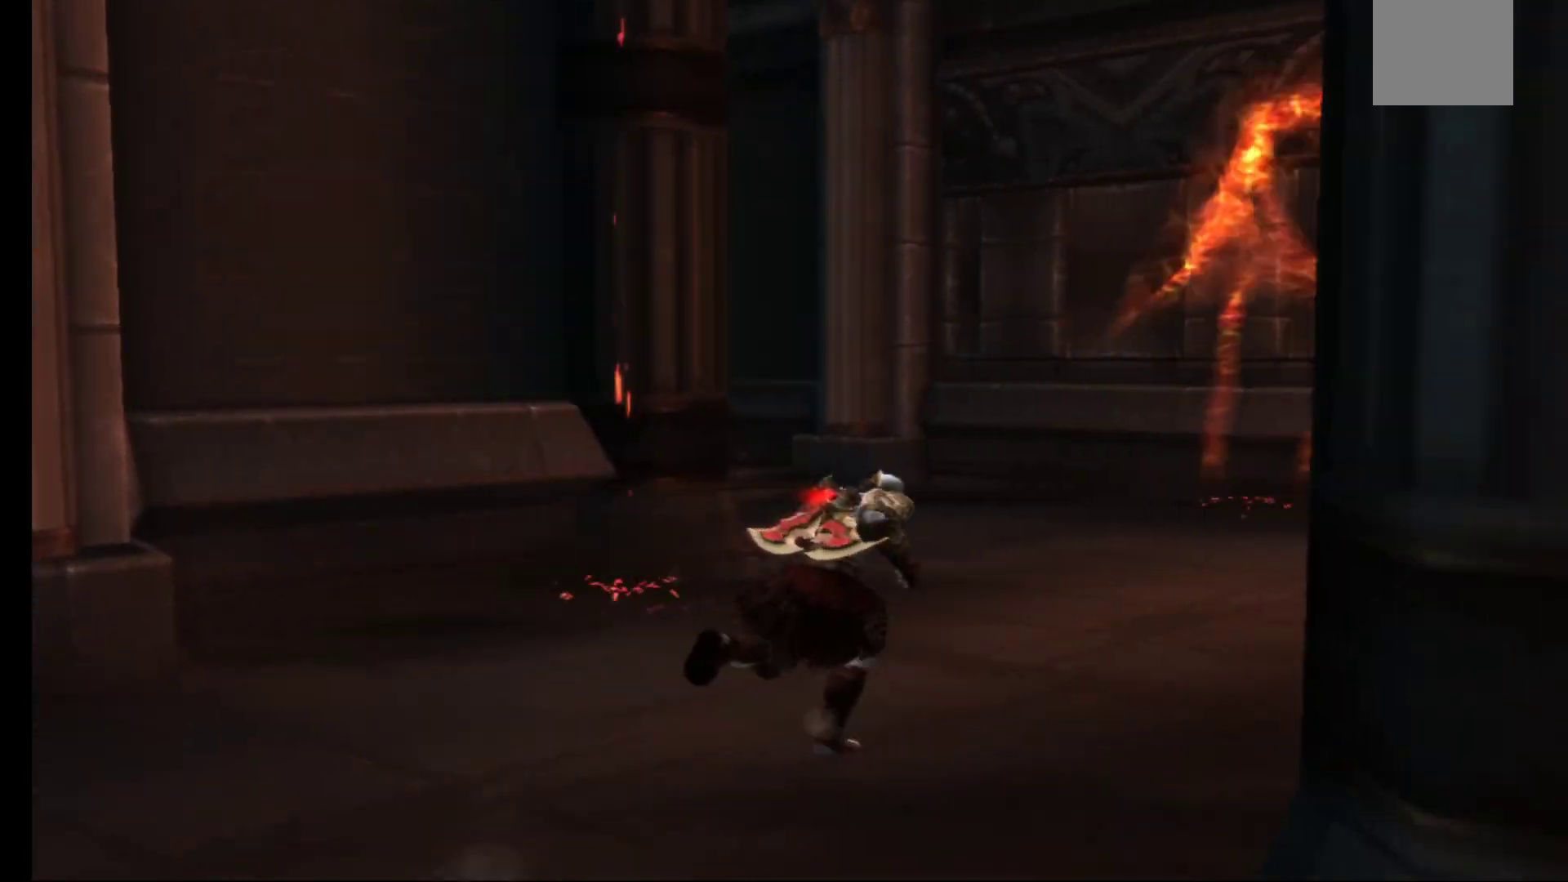
{"buttons": [], "left_stick": "up-left", "right_stick": "center", "events": [[467, "left_stick", "up-left"]]}
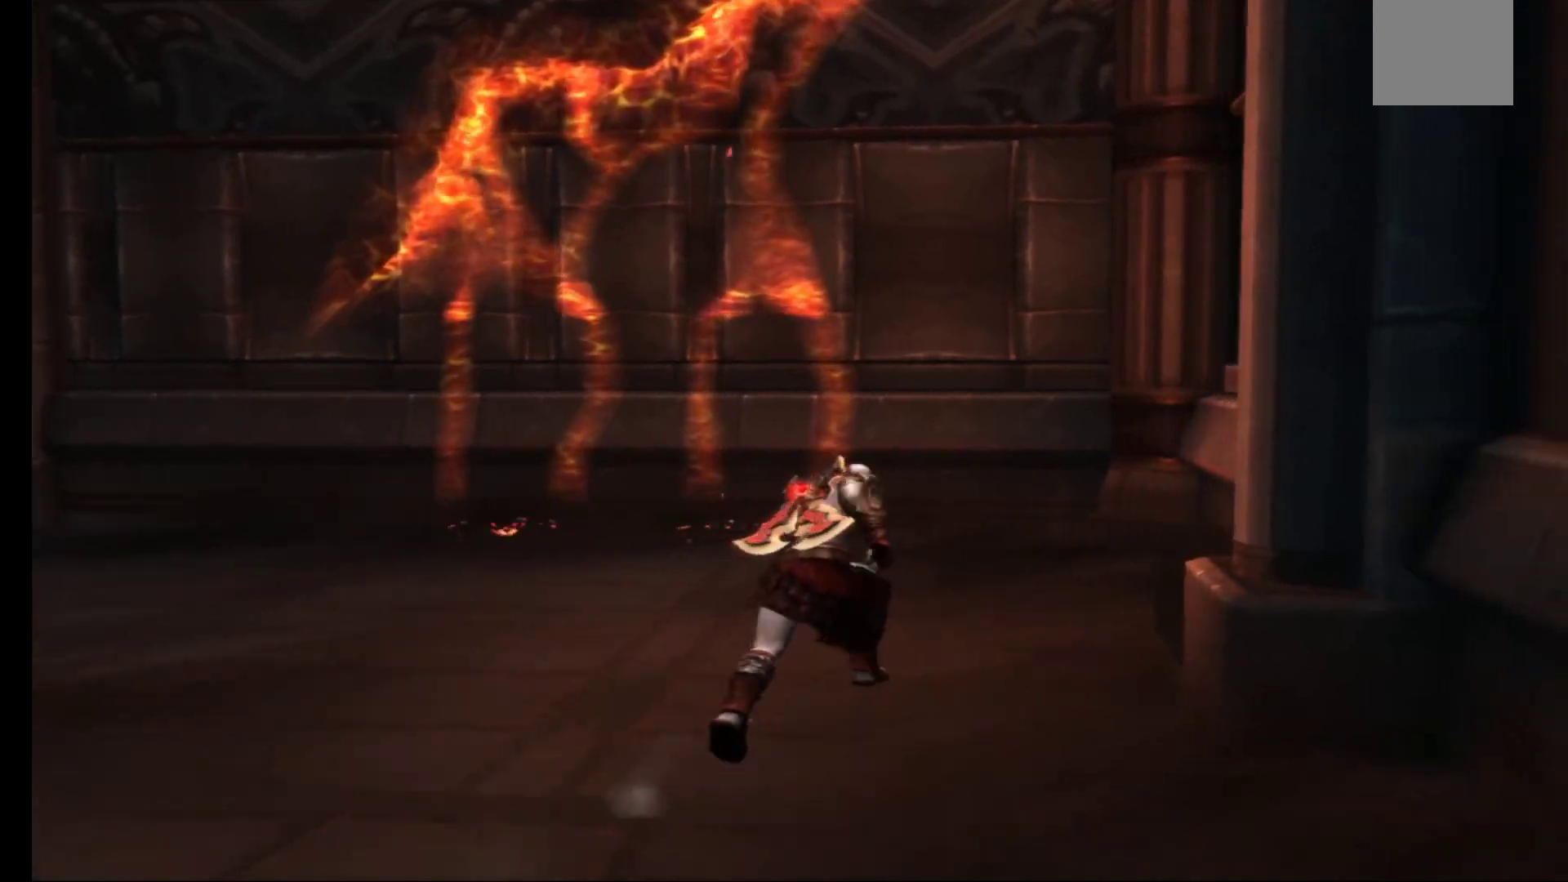
{"buttons": [], "left_stick": "up-left", "right_stick": "center", "events": [[217, "left_stick", "up-right"], [467, "left_stick", "up-left"]]}
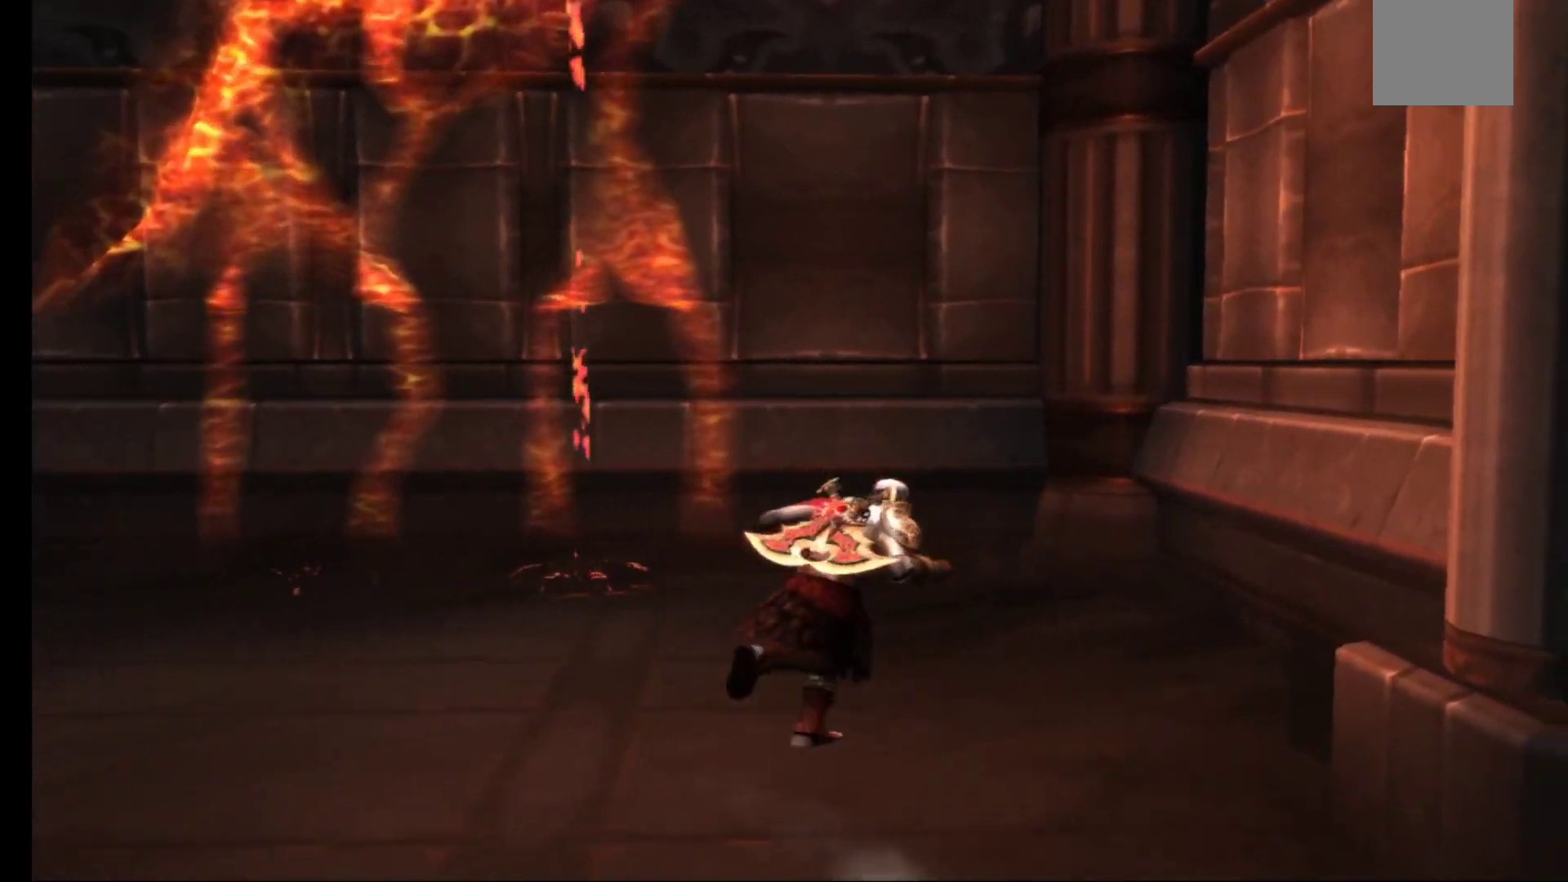
{"buttons": [], "left_stick": "up-left", "right_stick": "center", "events": []}
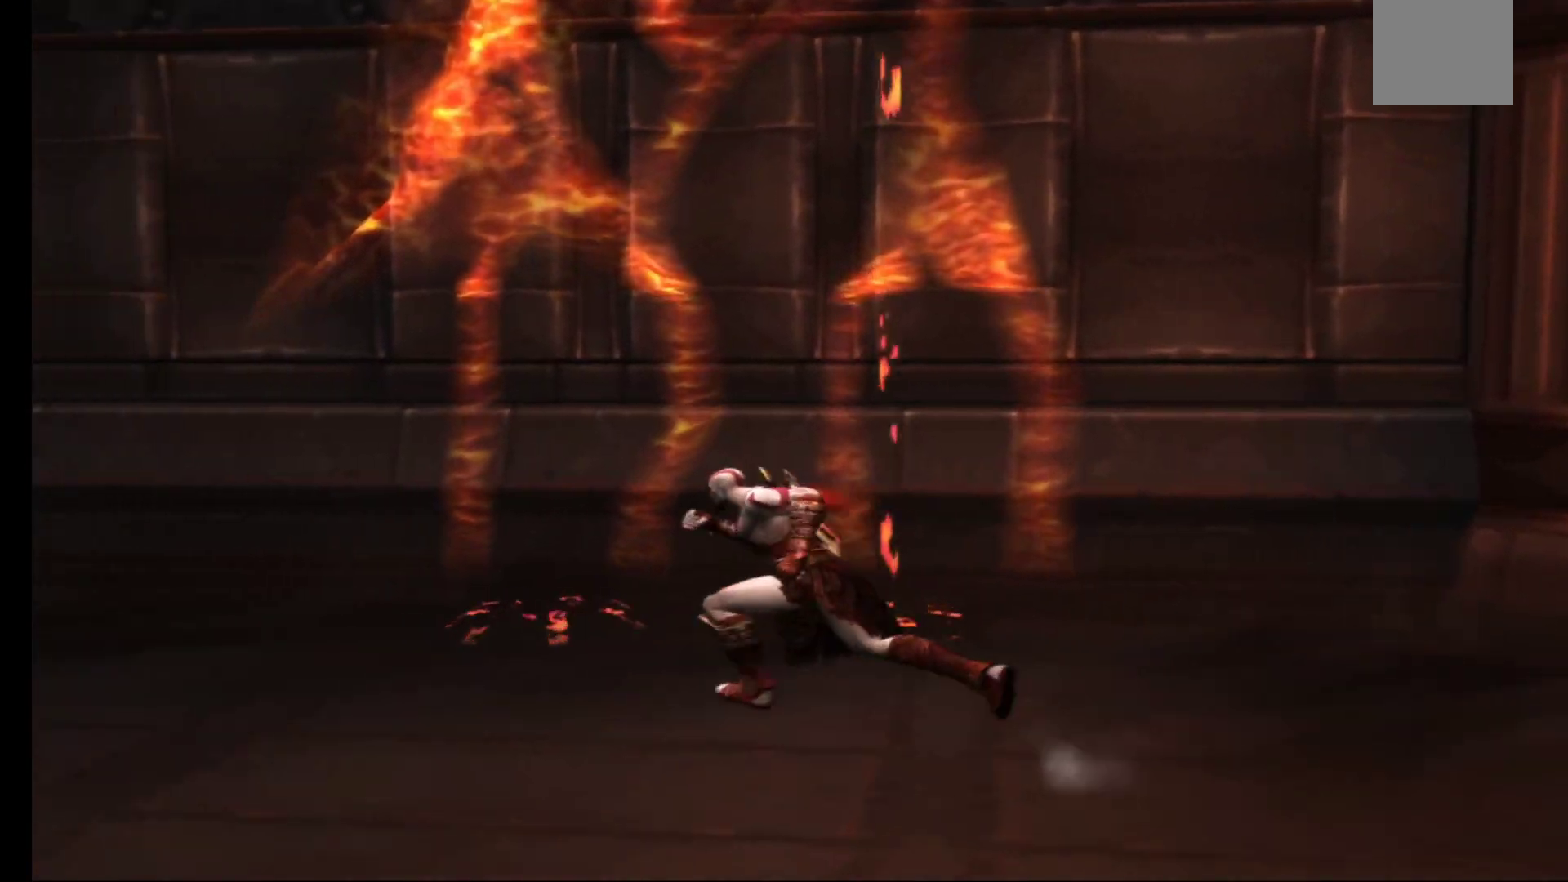
{"buttons": [], "left_stick": "up-left", "right_stick": "center", "events": []}
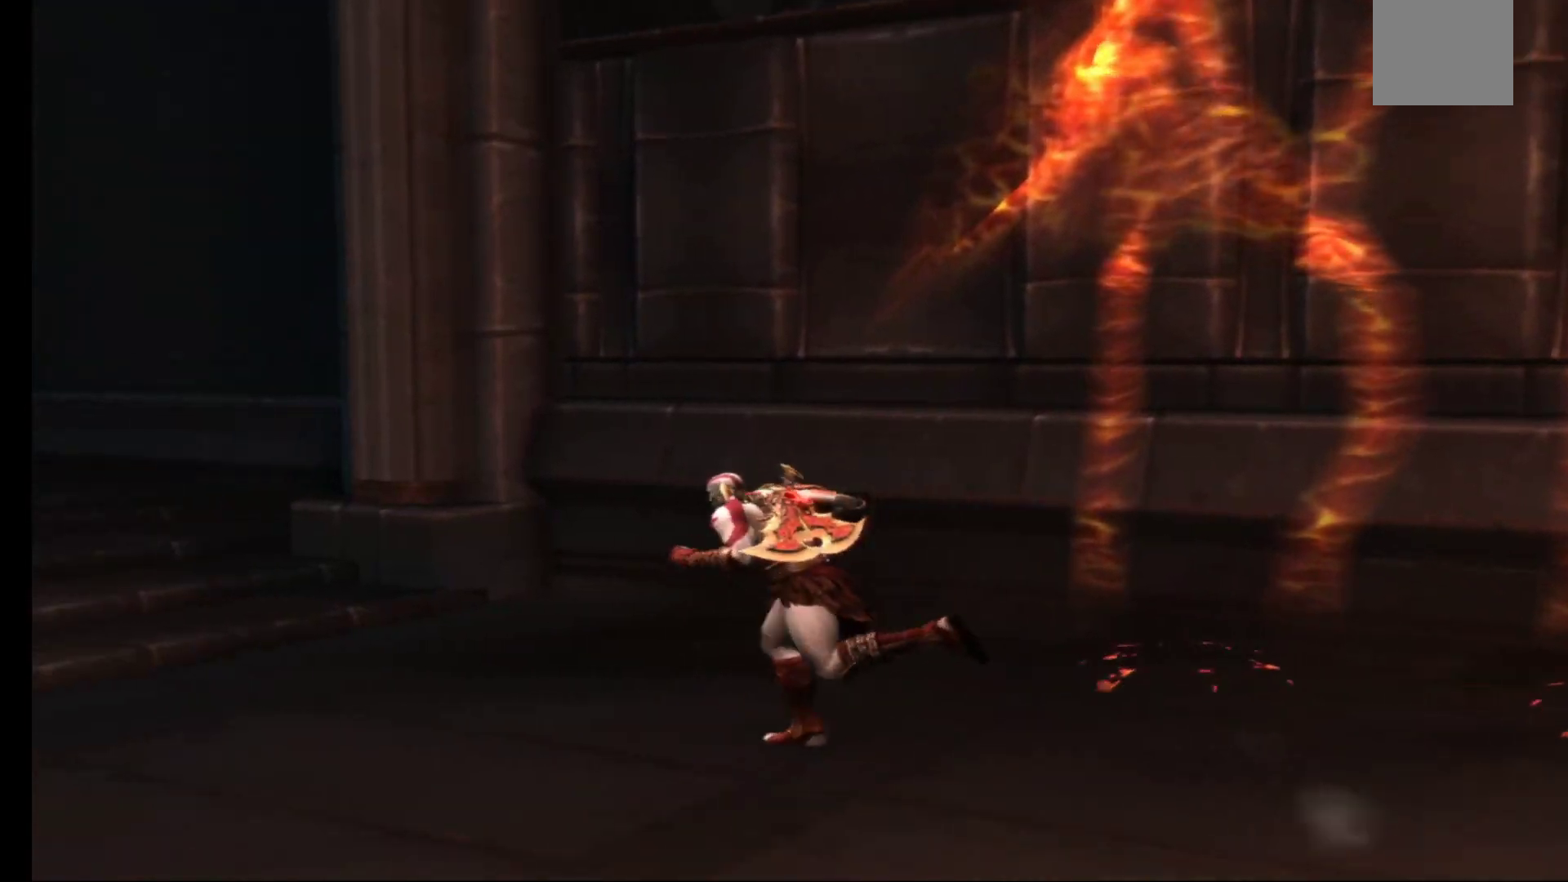
{"buttons": [], "left_stick": "up-left", "right_stick": "center", "events": []}
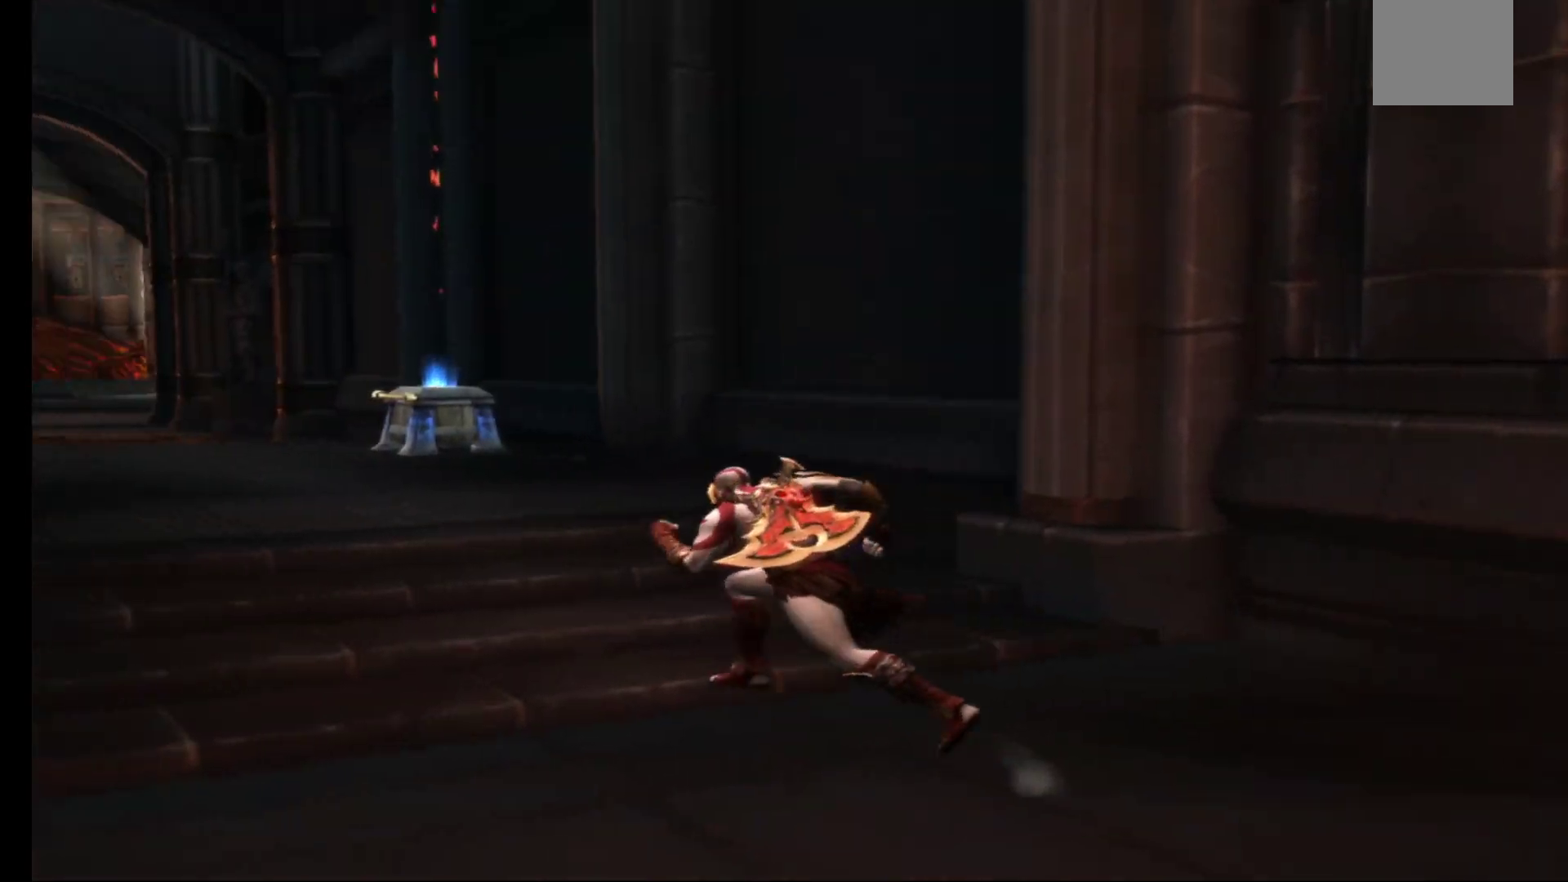
{"buttons": [], "left_stick": "up", "right_stick": "center", "events": [[100, "left_stick", "up"]]}
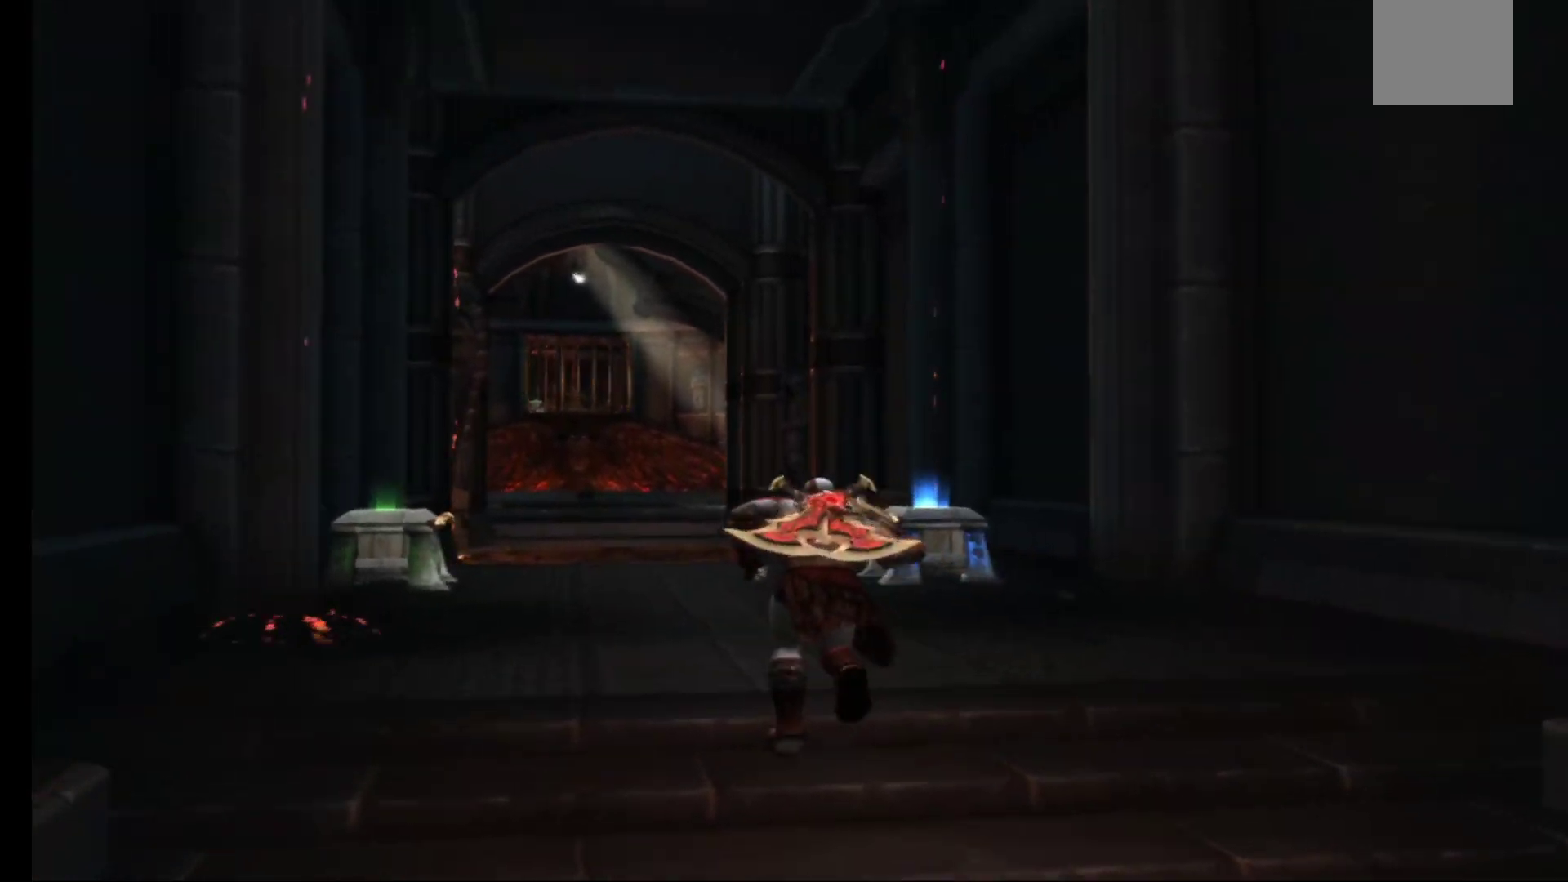
{"buttons": [], "left_stick": "up", "right_stick": "center", "events": []}
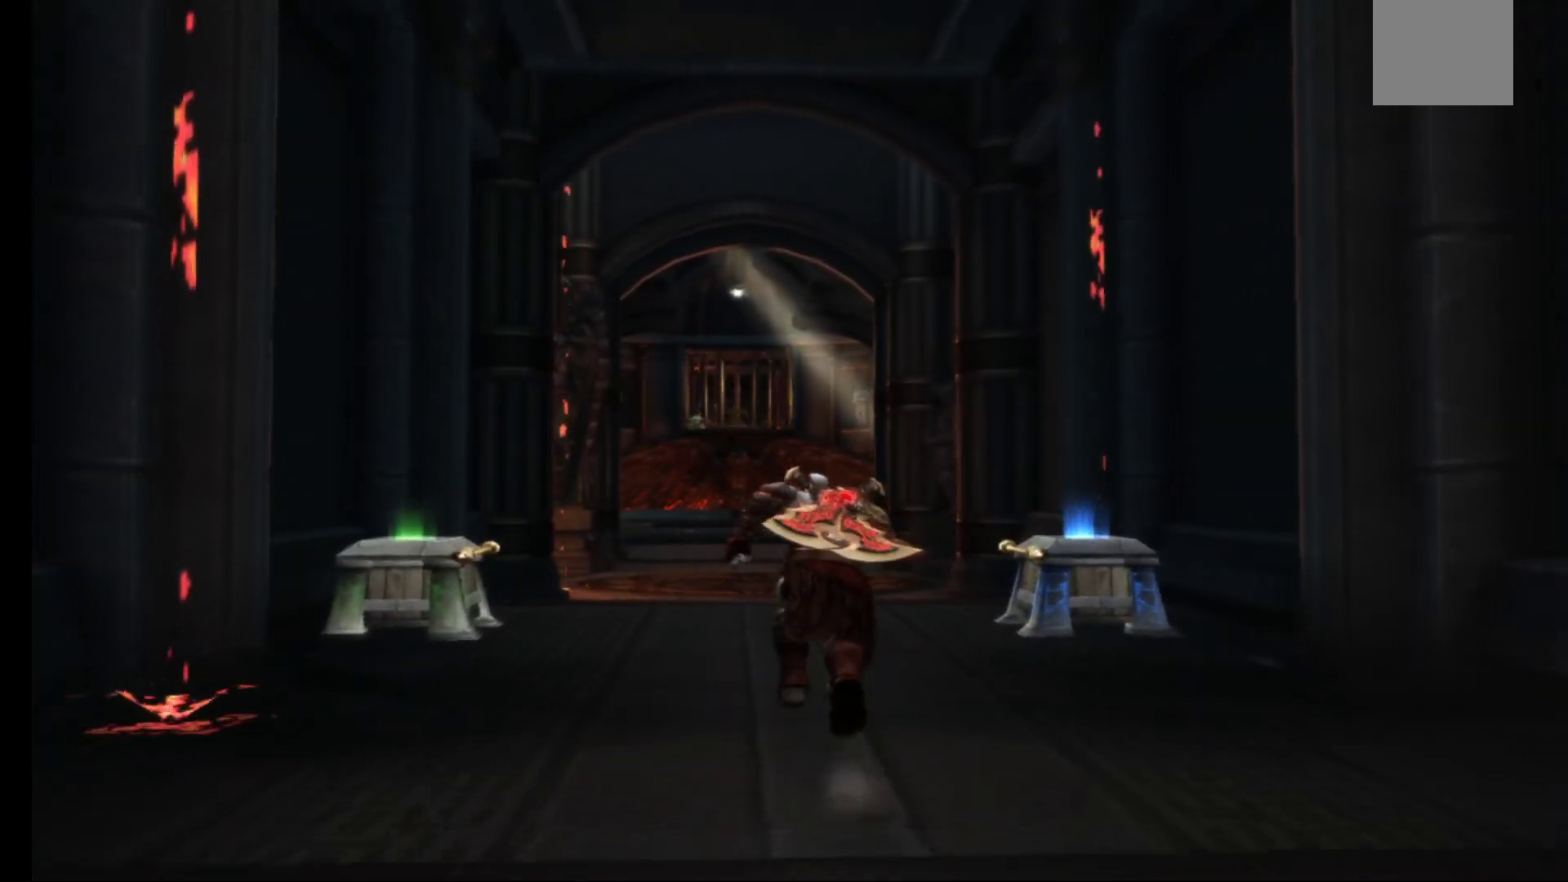
{"buttons": [], "left_stick": "up-right", "right_stick": "center", "events": [[283, "left_stick", "up-right"]]}
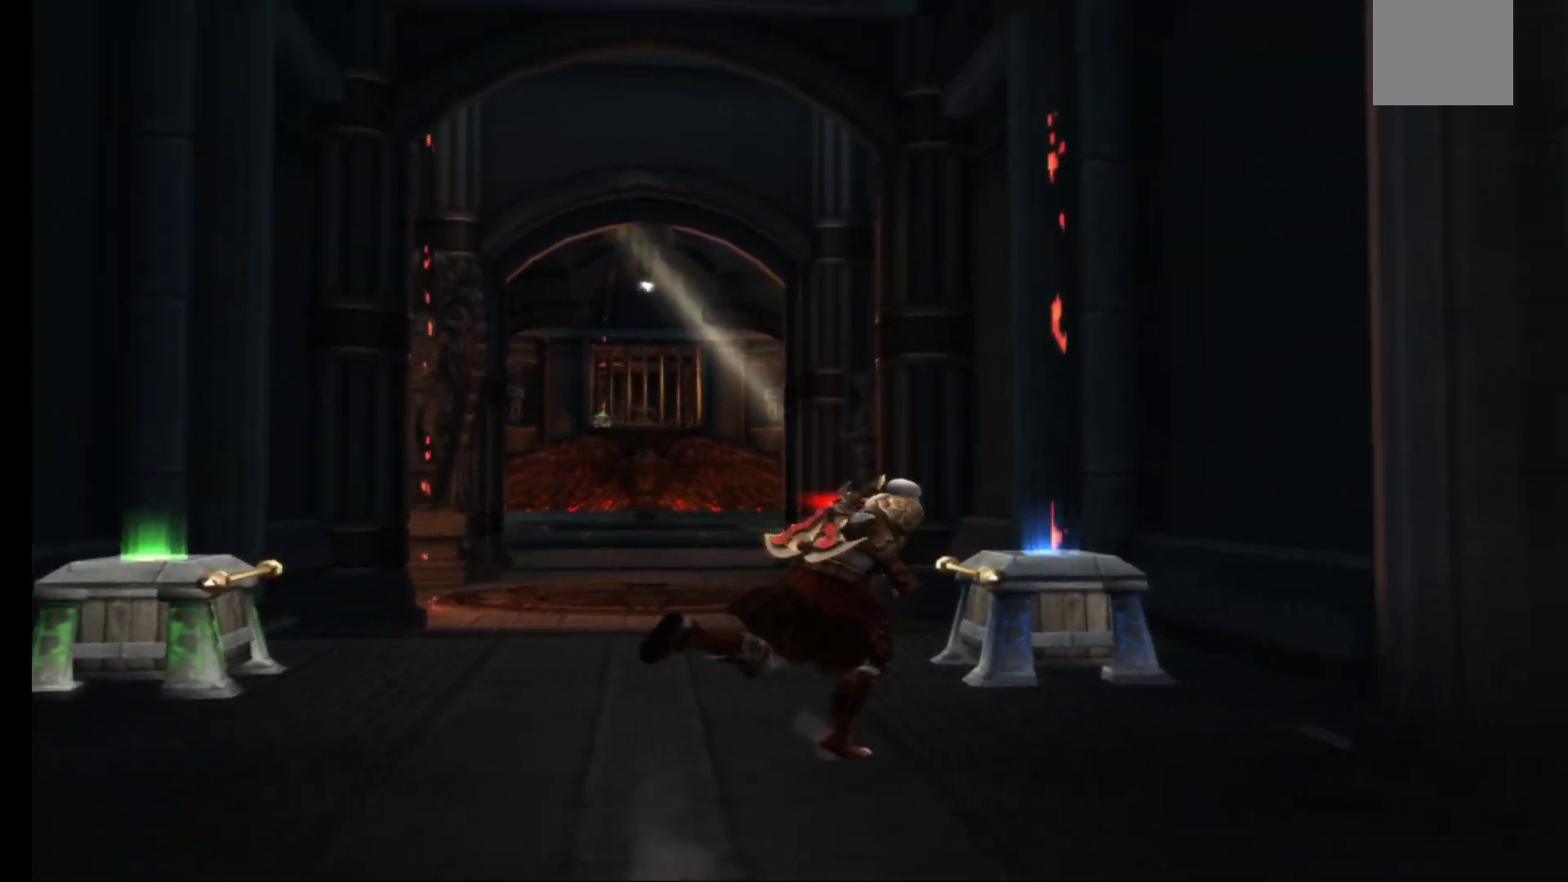
{"buttons": [], "left_stick": "up", "right_stick": "center", "events": [[150, "left_stick", "up"], [283, "left_stick", "up-left"], [483, "left_stick", "up"]]}
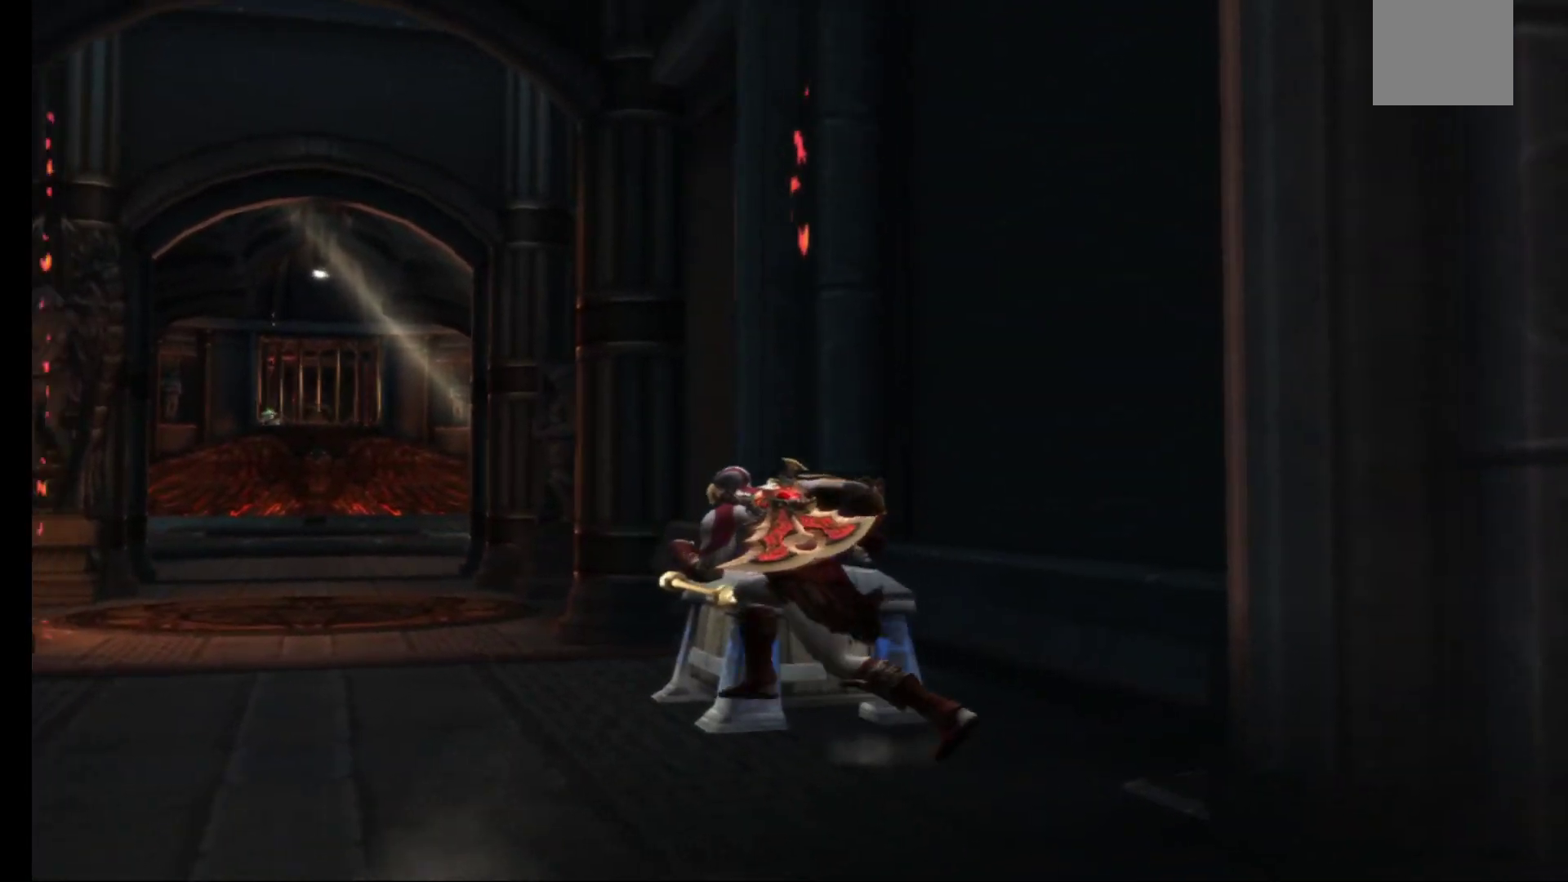
{"buttons": [], "left_stick": "up-right", "right_stick": "center", "events": [[50, "left_stick", "up-right"], [183, "left_stick", "up-left"], [467, "left_stick", "up-right"]]}
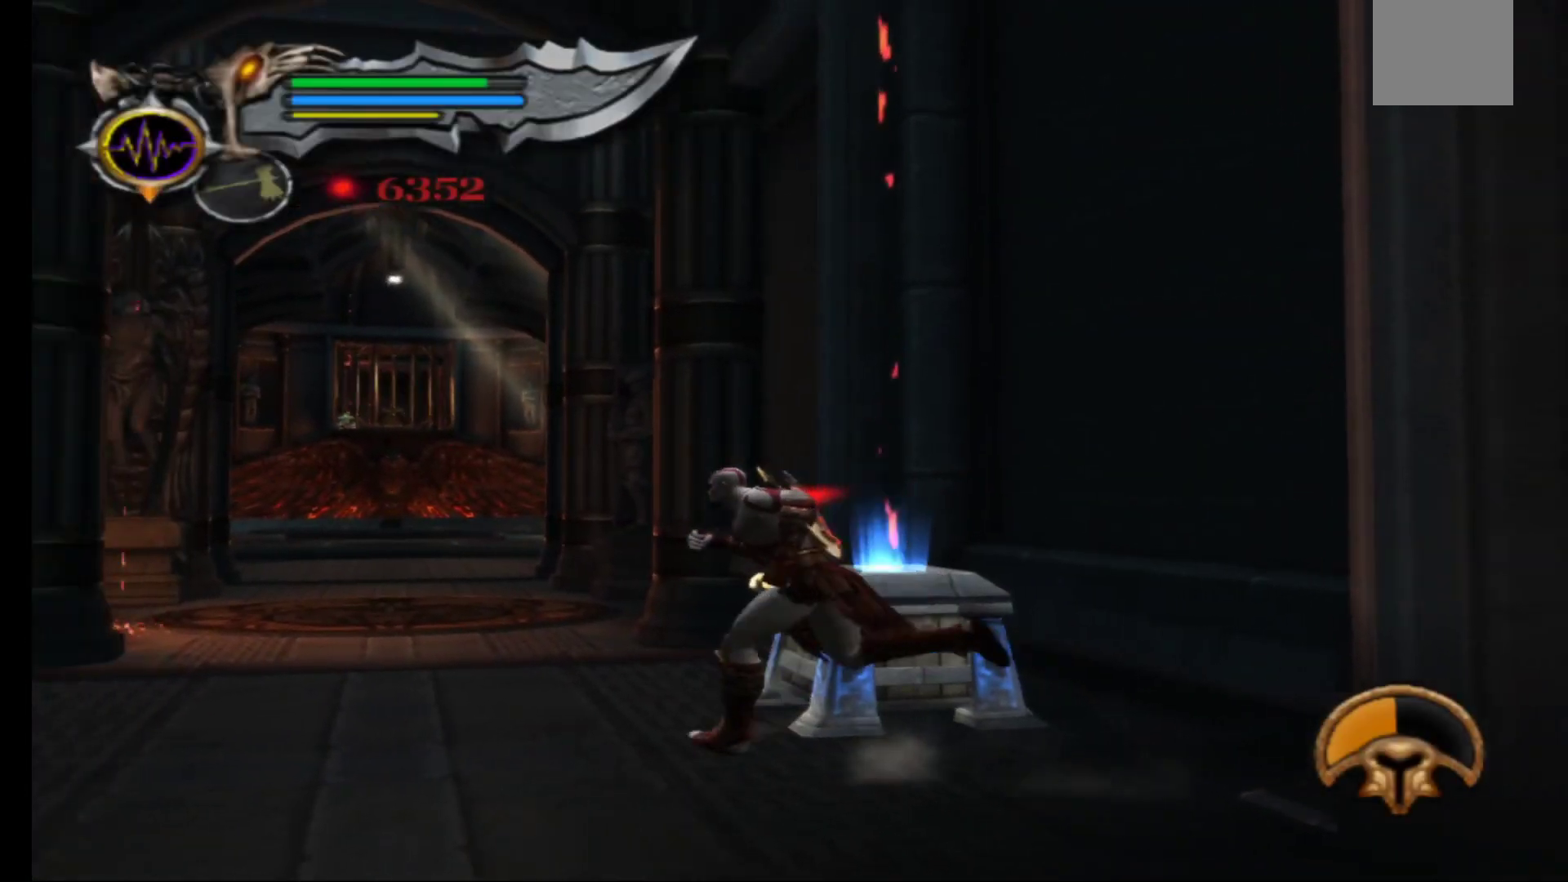
{"buttons": [], "left_stick": "down-left", "right_stick": "center", "events": [[283, "left_stick", "center"], [483, "left_stick", "down-left"]]}
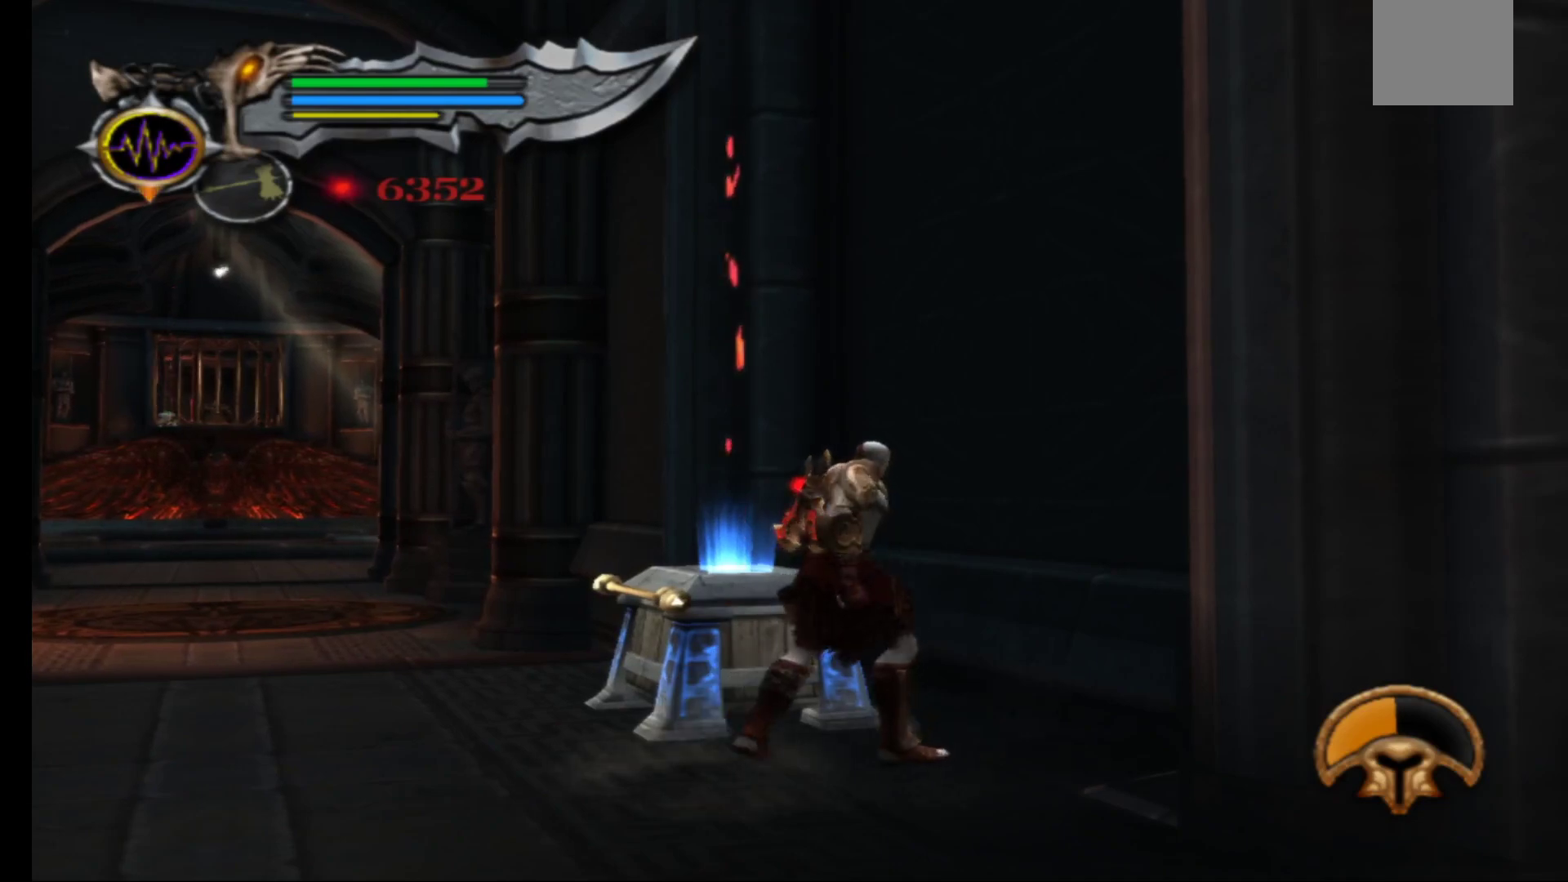
{"buttons": [], "left_stick": "left", "right_stick": "center", "events": [[450, "left_stick", "left"]]}
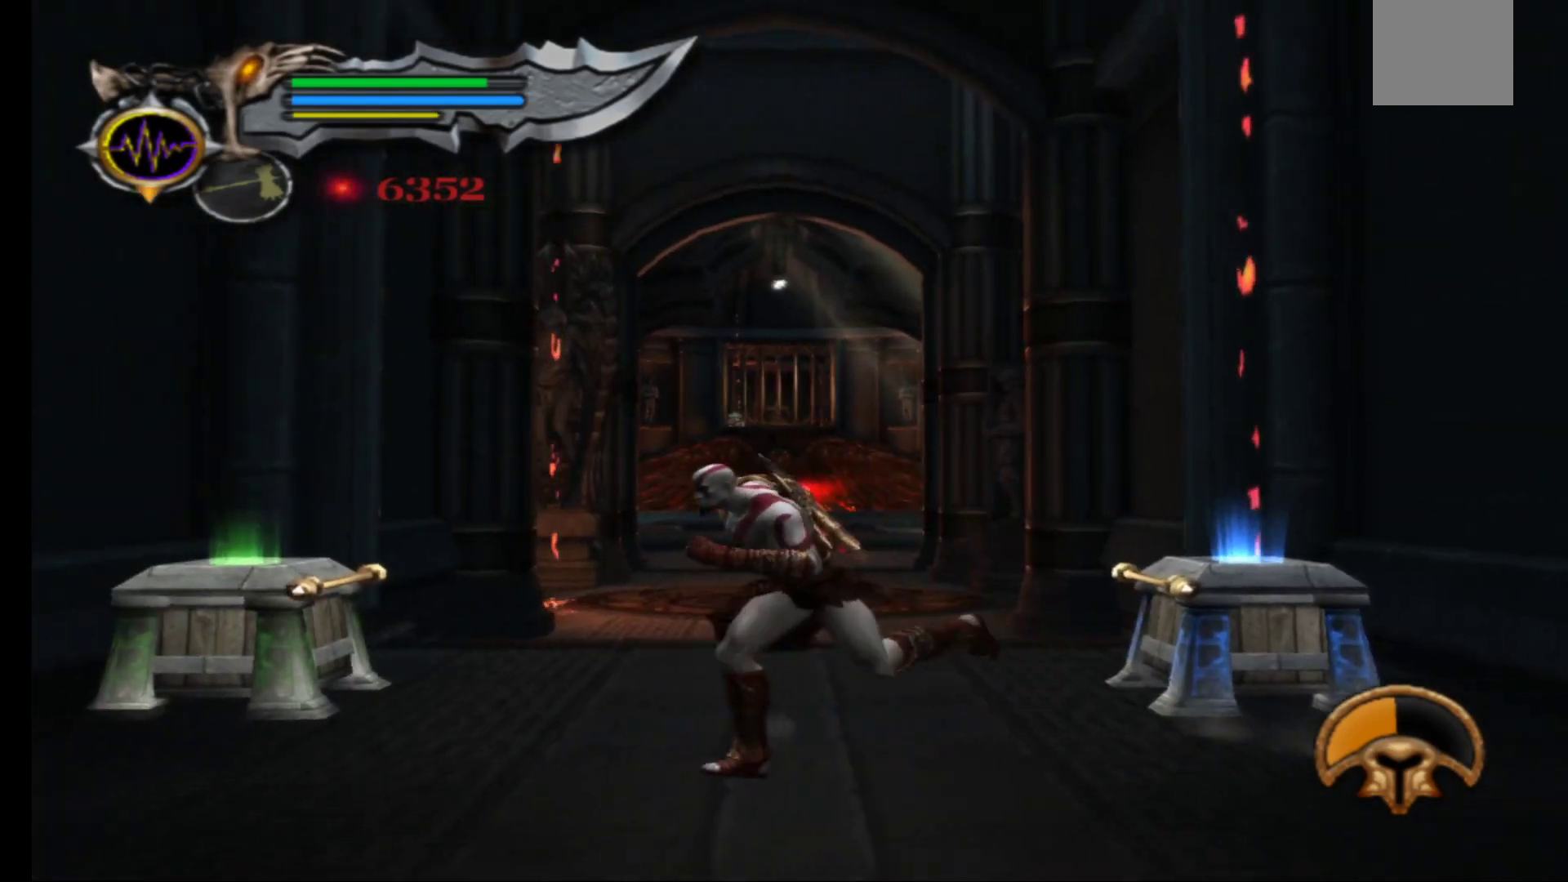
{"buttons": [], "left_stick": "up", "right_stick": "center", "events": [[83, "left_stick", "up-left"], [183, "left_stick", "up"]]}